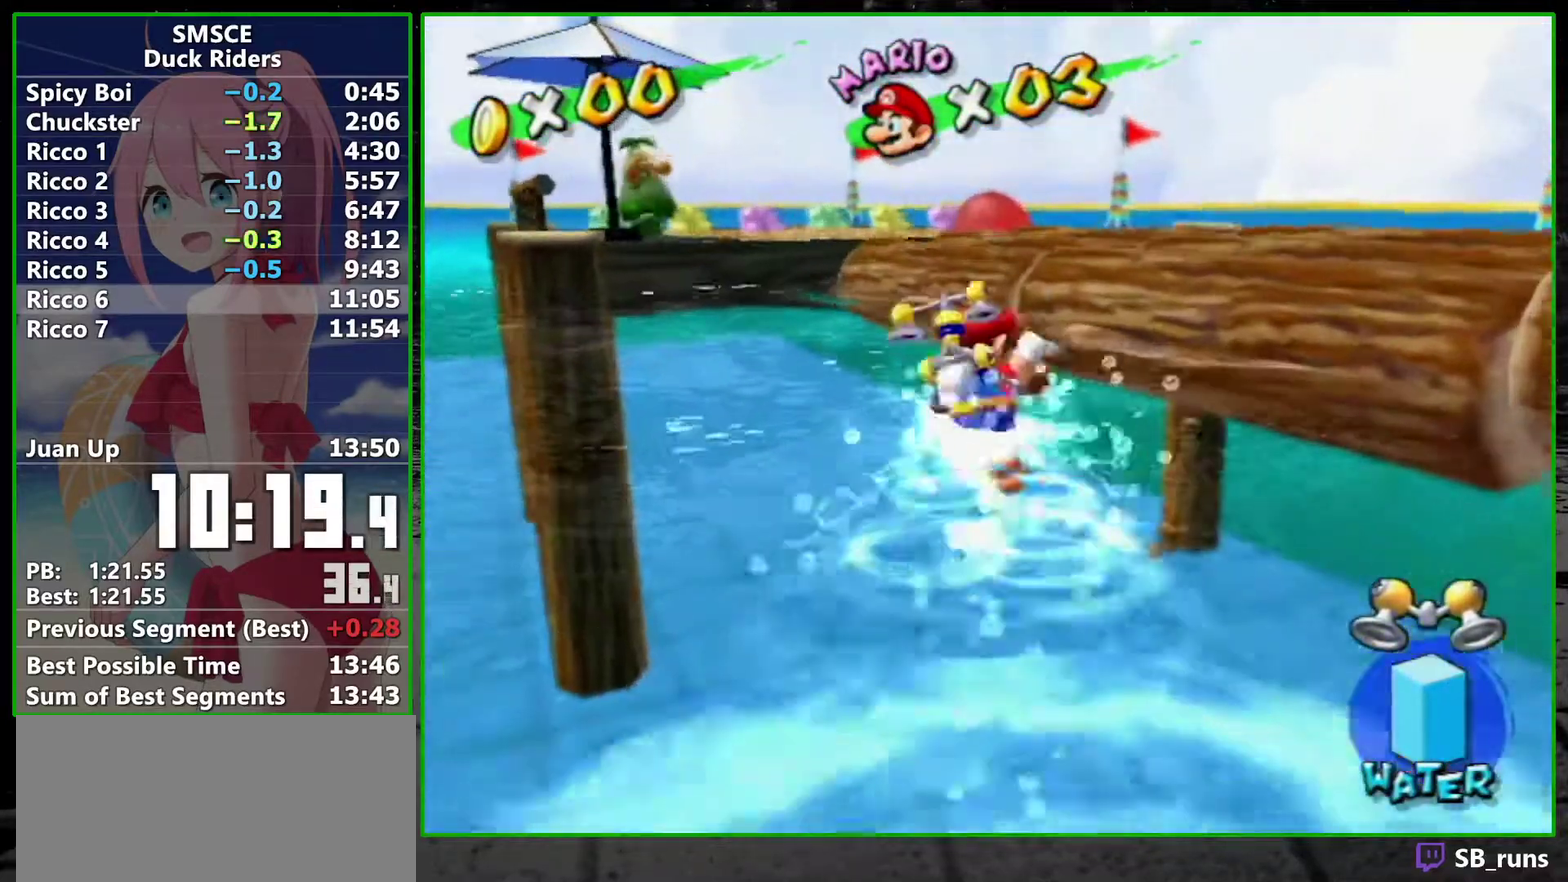
Gameplay with a controller; each line is a JSON object with the inputs held at the frame after it. "events" lists button and stick changes between this image and that frame as [ms after this image, input, new state], when the widget could be followed in between. Not read: L3 R3.
{"buttons": [], "left_stick": "up", "right_stick": "center", "events": [[450, "SELECT", "up"], [483, "A", "up"]]}
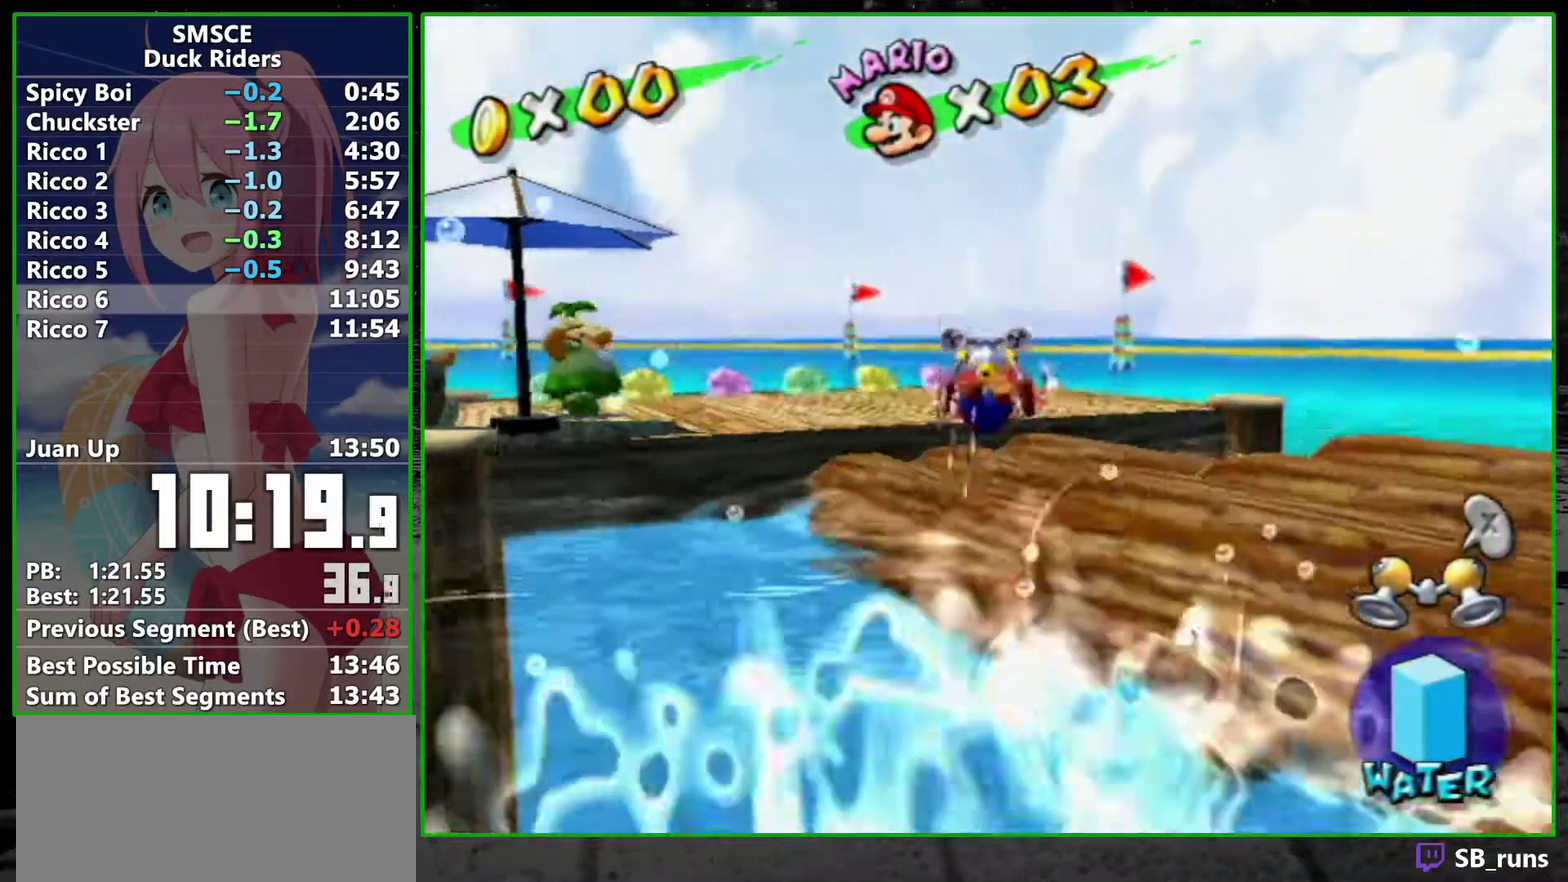
{"buttons": [], "left_stick": "down-left", "right_stick": "left", "events": [[133, "A", "down"], [167, "left_stick", "center"], [283, "A", "up"], [383, "left_stick", "down-left"], [450, "right_stick", "left"]]}
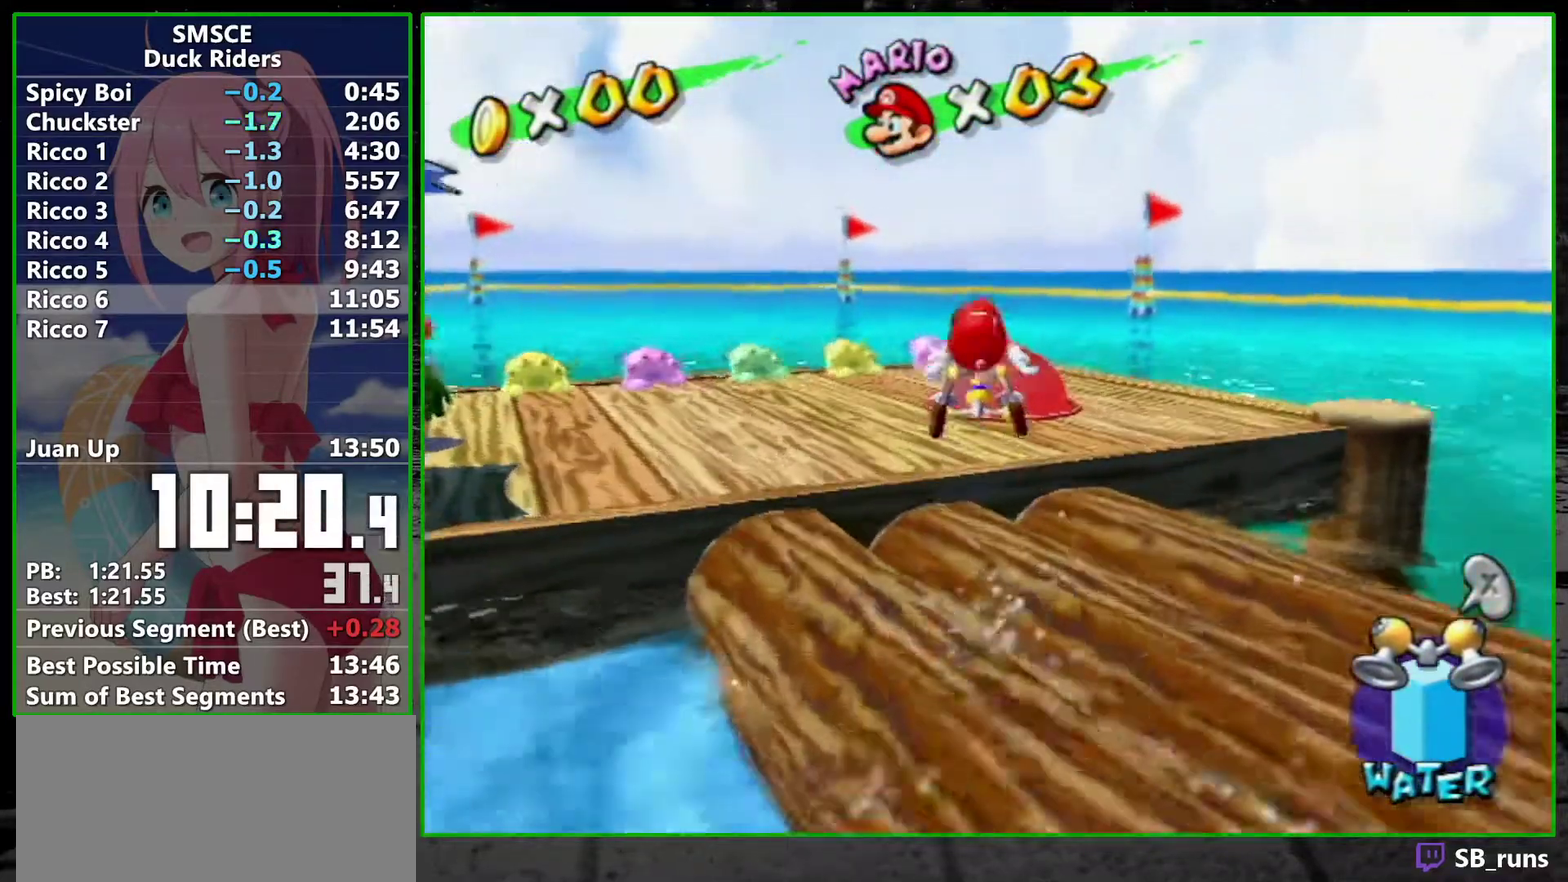
{"buttons": ["A", "Y", "SELECT"], "left_stick": "up-left", "right_stick": "center"}
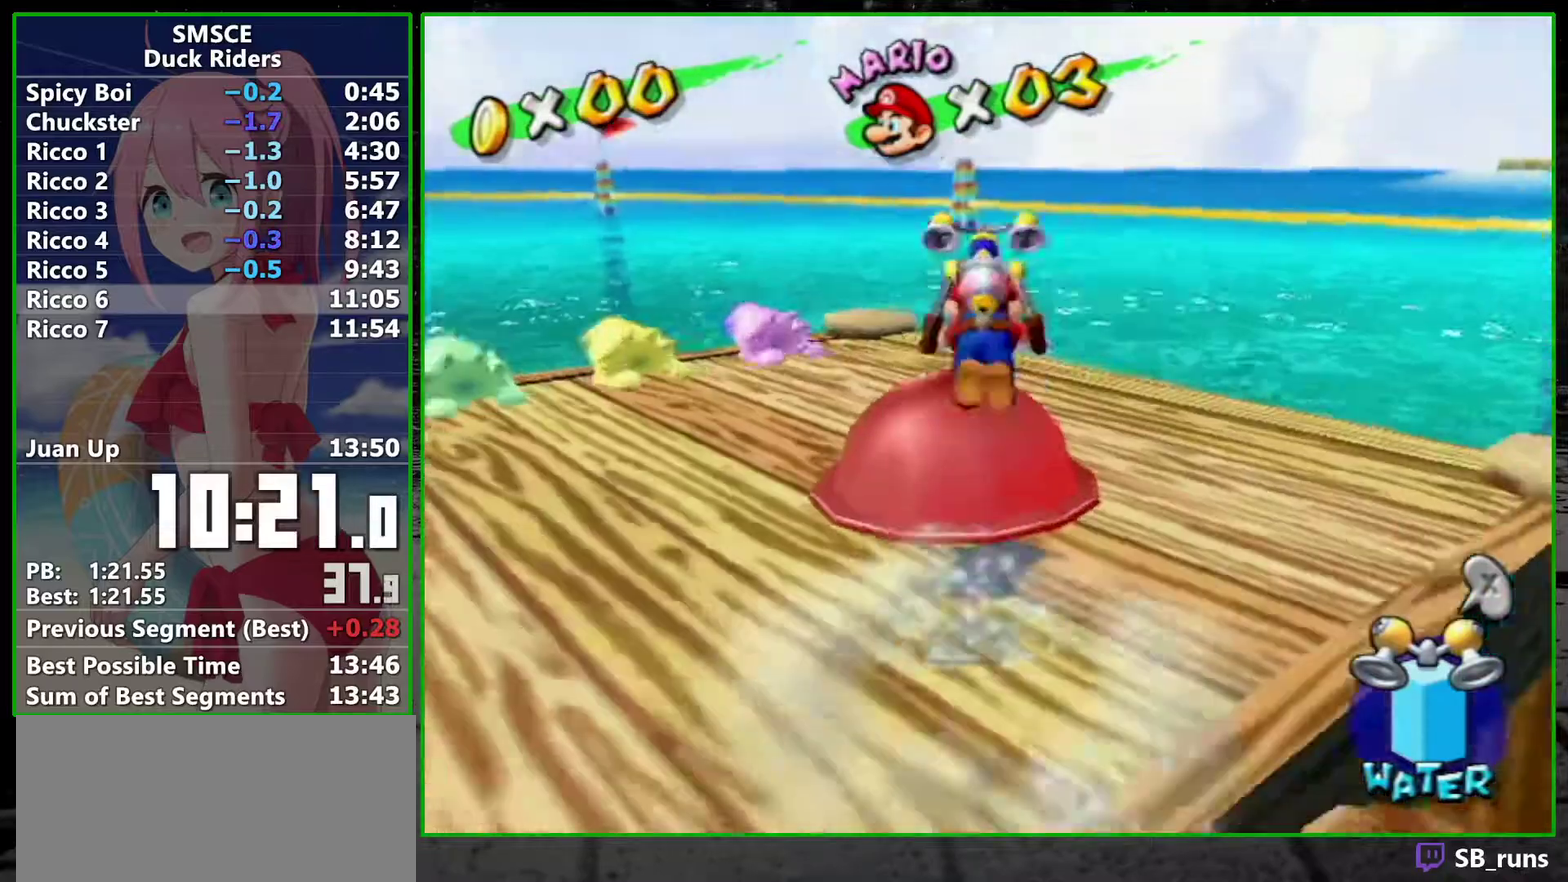
{"buttons": [], "left_stick": "center", "right_stick": "center"}
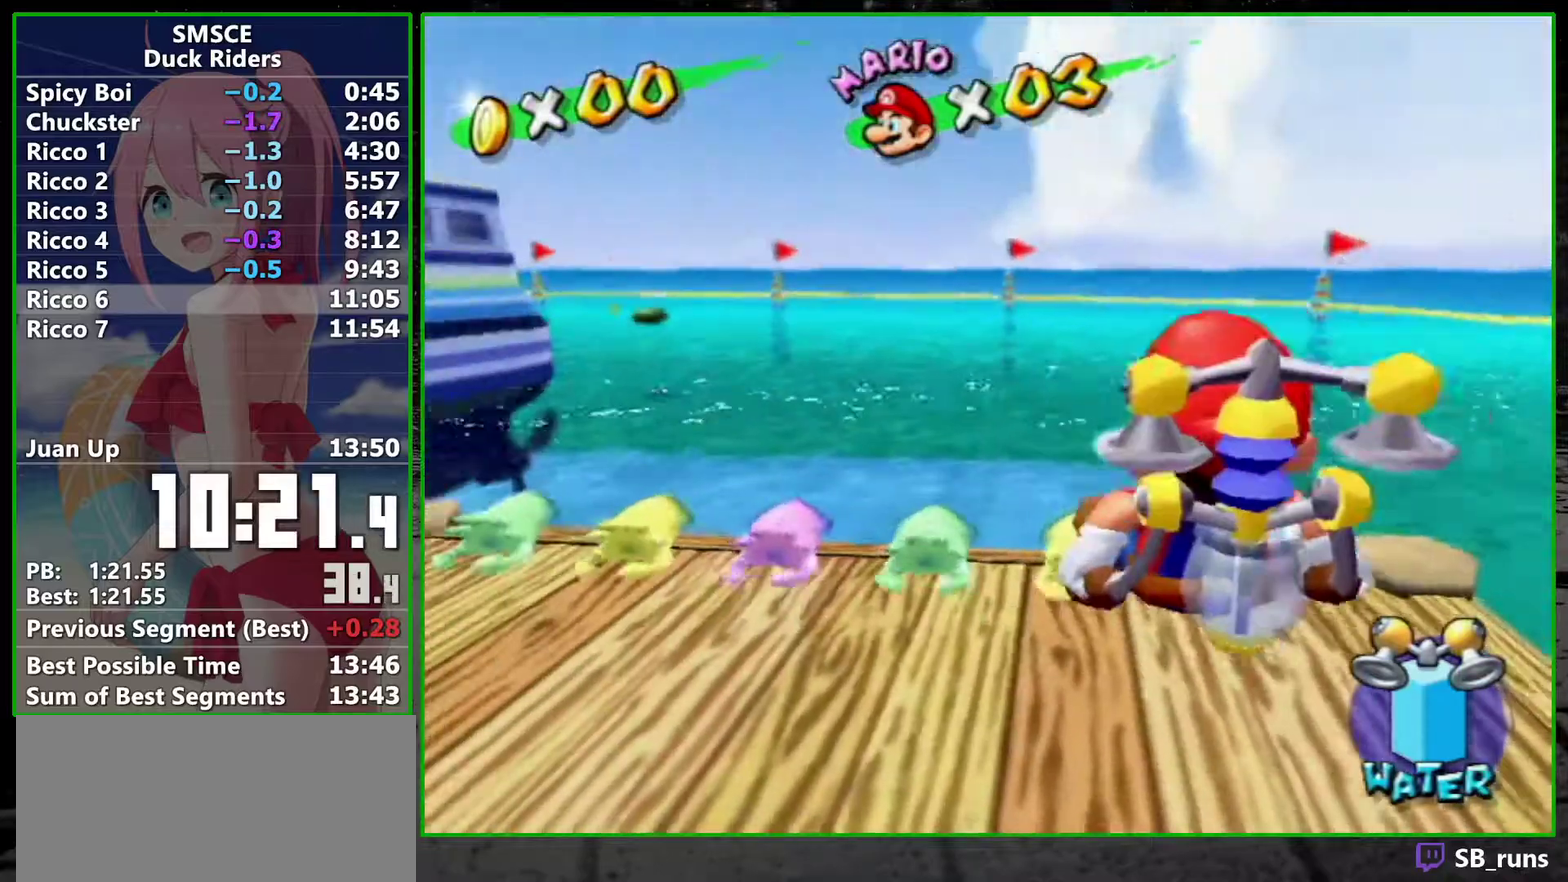
{"buttons": [], "left_stick": "center", "right_stick": "center", "events": [[367, "A", "down"], [417, "A", "up"]]}
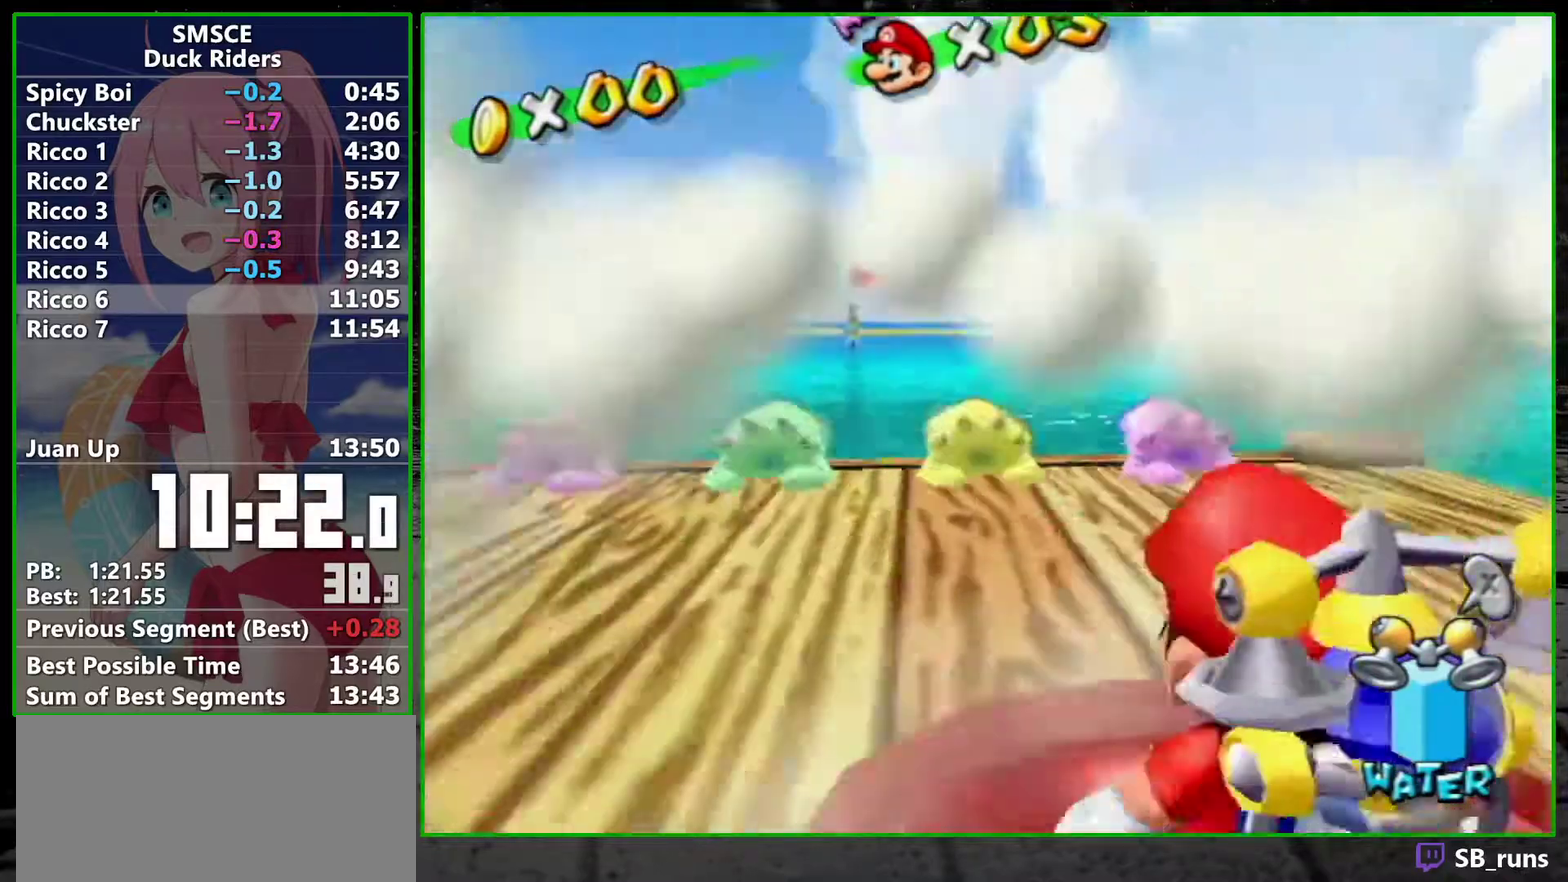
{"buttons": ["A"], "left_stick": "center", "right_stick": "center", "events": [[17, "A", "down"], [67, "A", "up"], [283, "A", "down"], [350, "A", "up"], [417, "A", "down"]]}
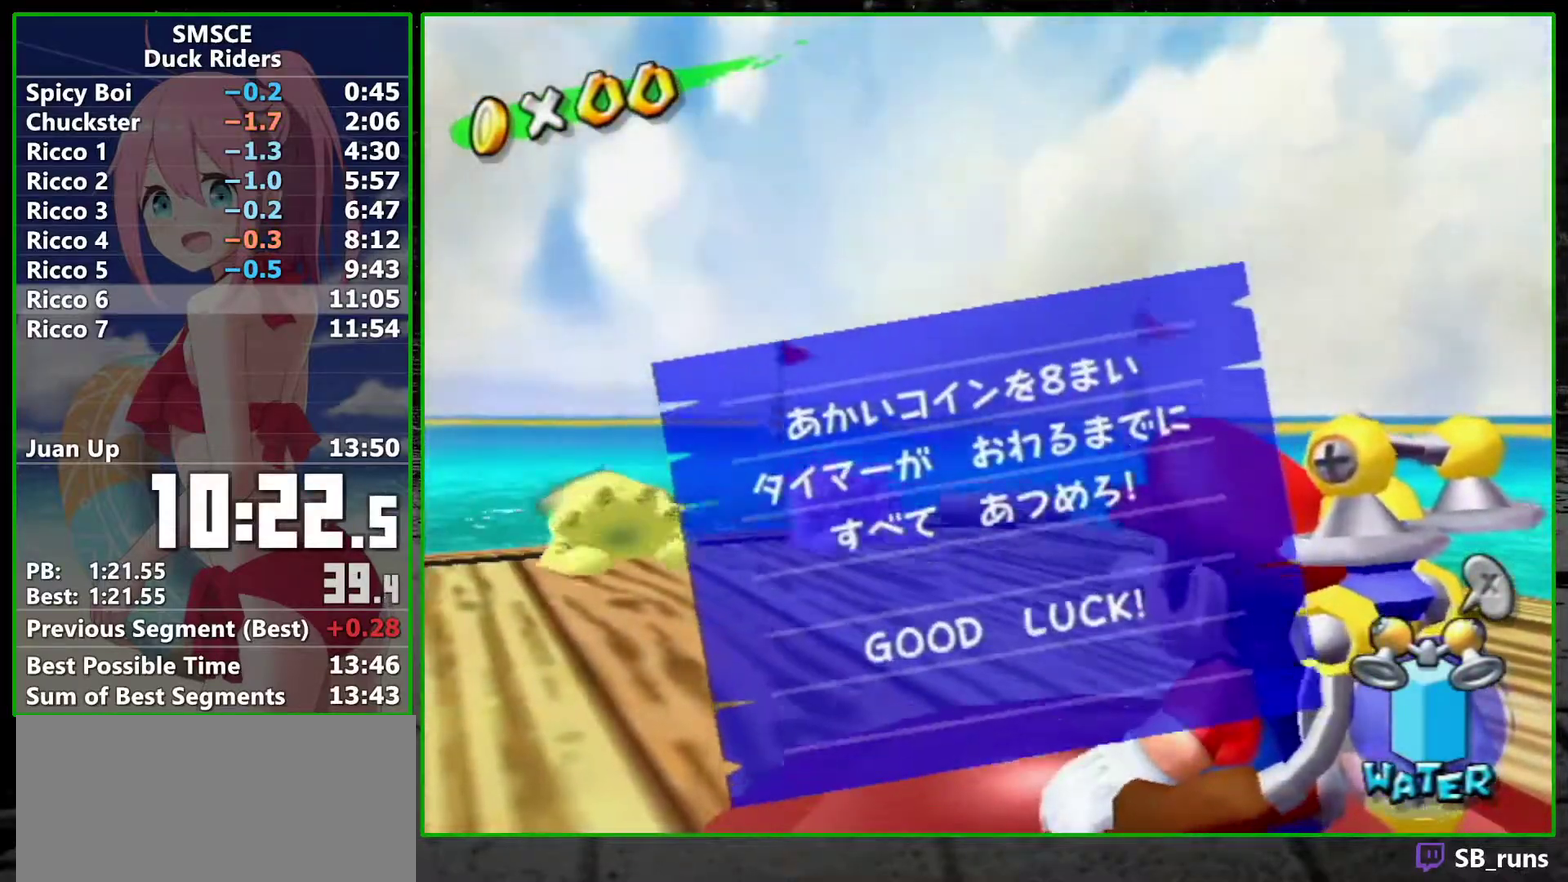
{"buttons": [], "left_stick": "center", "right_stick": "center", "events": [[17, "A", "up"], [83, "A", "down"], [167, "A", "up"], [233, "A", "down"], [417, "A", "up"]]}
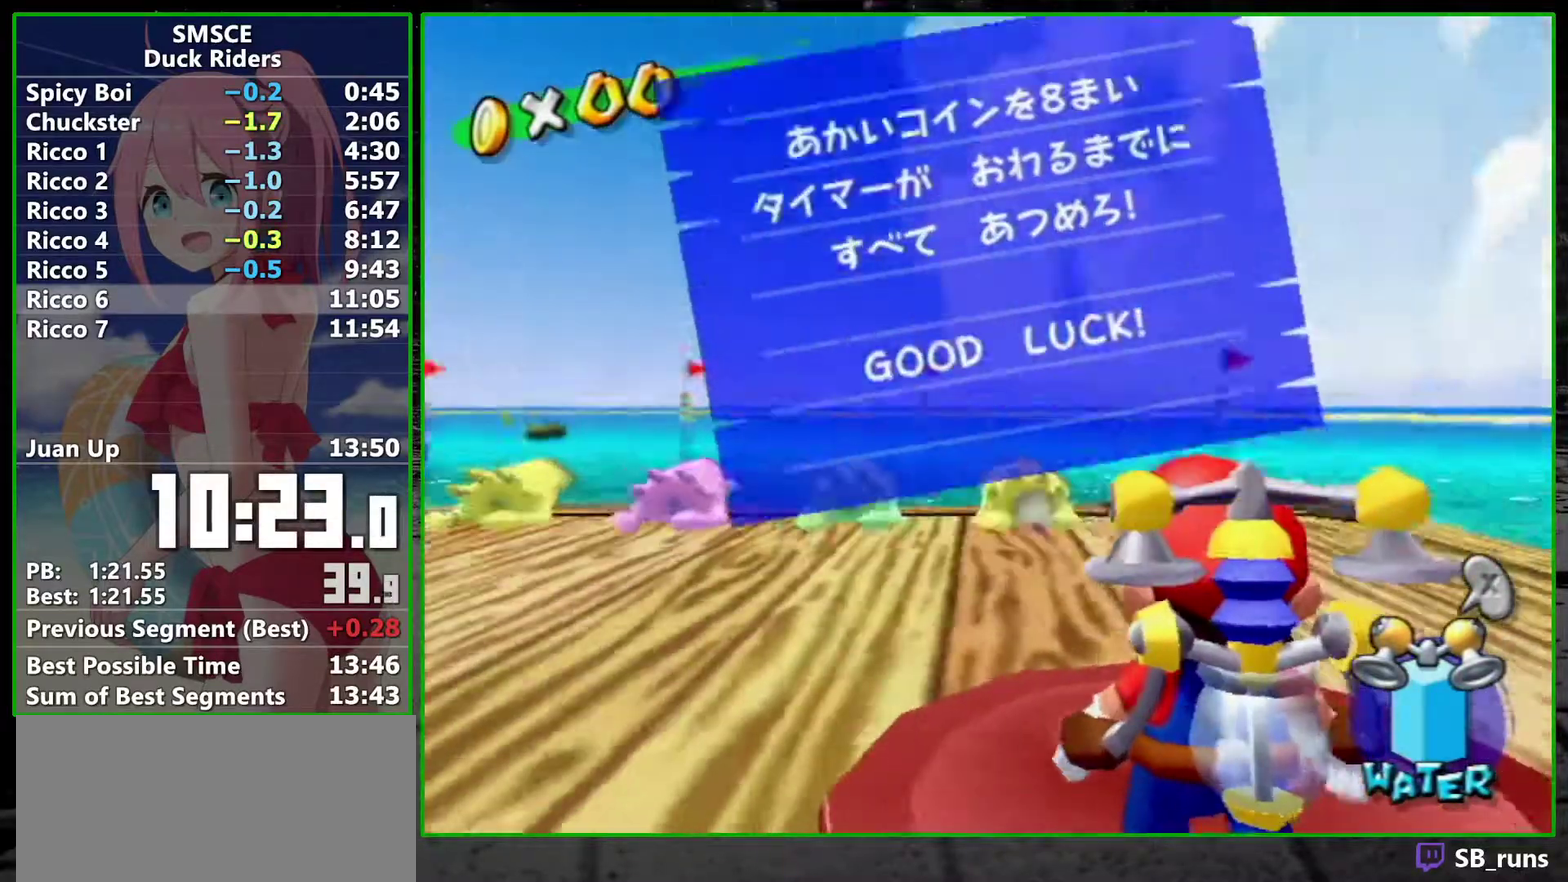
{"buttons": [], "left_stick": "down-left", "right_stick": "center", "events": [[17, "A", "down"], [133, "A", "up"], [300, "R2", "down"], [350, "R2", "up"], [350, "left_stick", "down-left"], [417, "SELECT", "down"], [483, "SELECT", "up"]]}
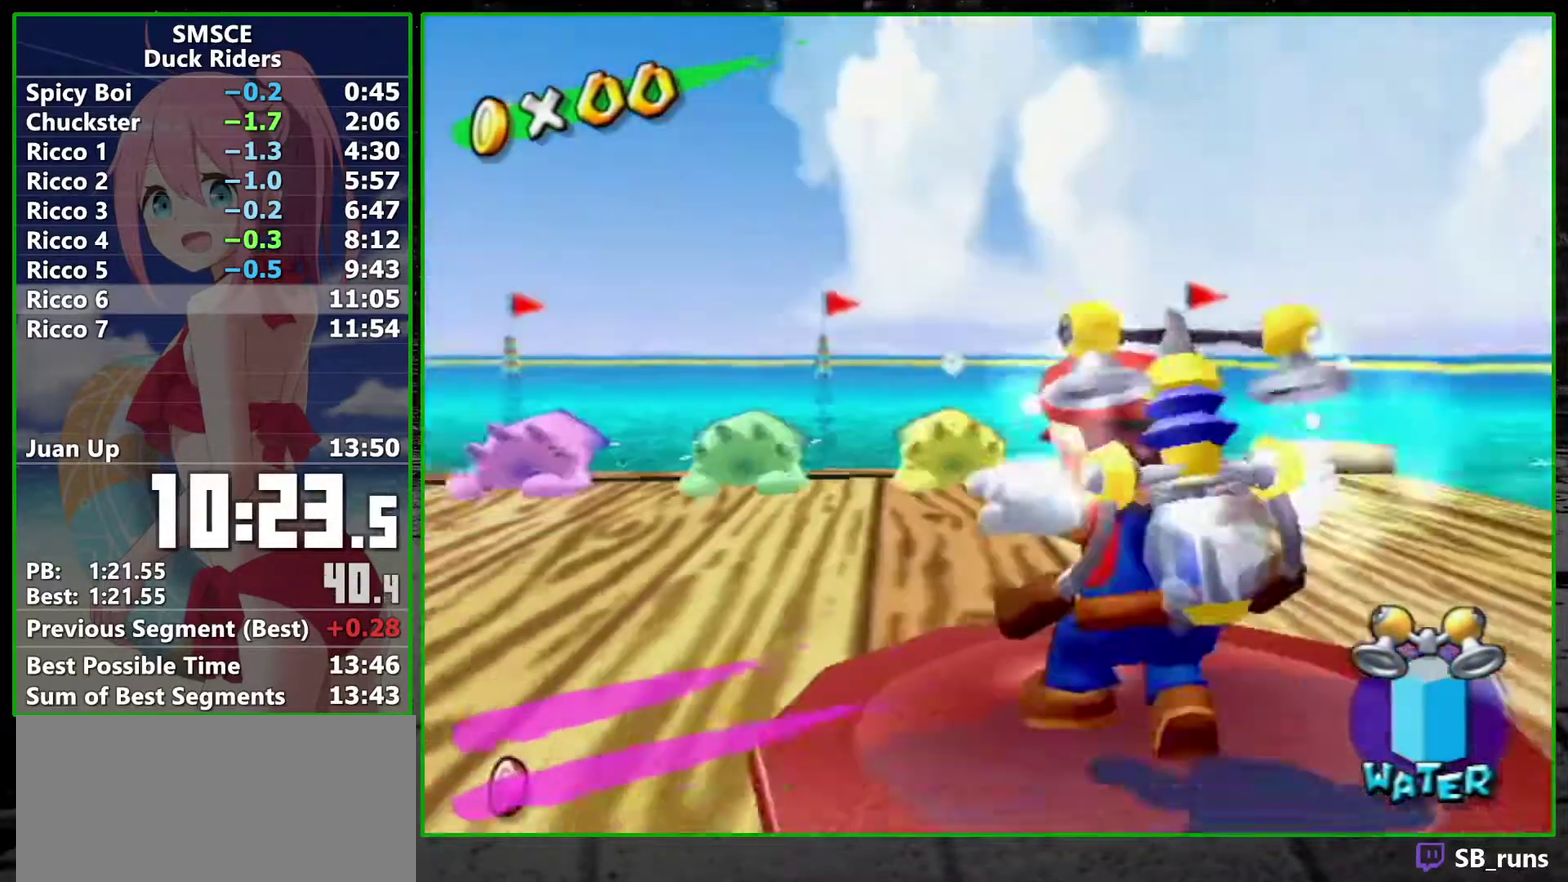
{"buttons": [], "left_stick": "up", "right_stick": "center", "events": [[300, "left_stick", "left"], [417, "left_stick", "up-left"], [483, "left_stick", "up"]]}
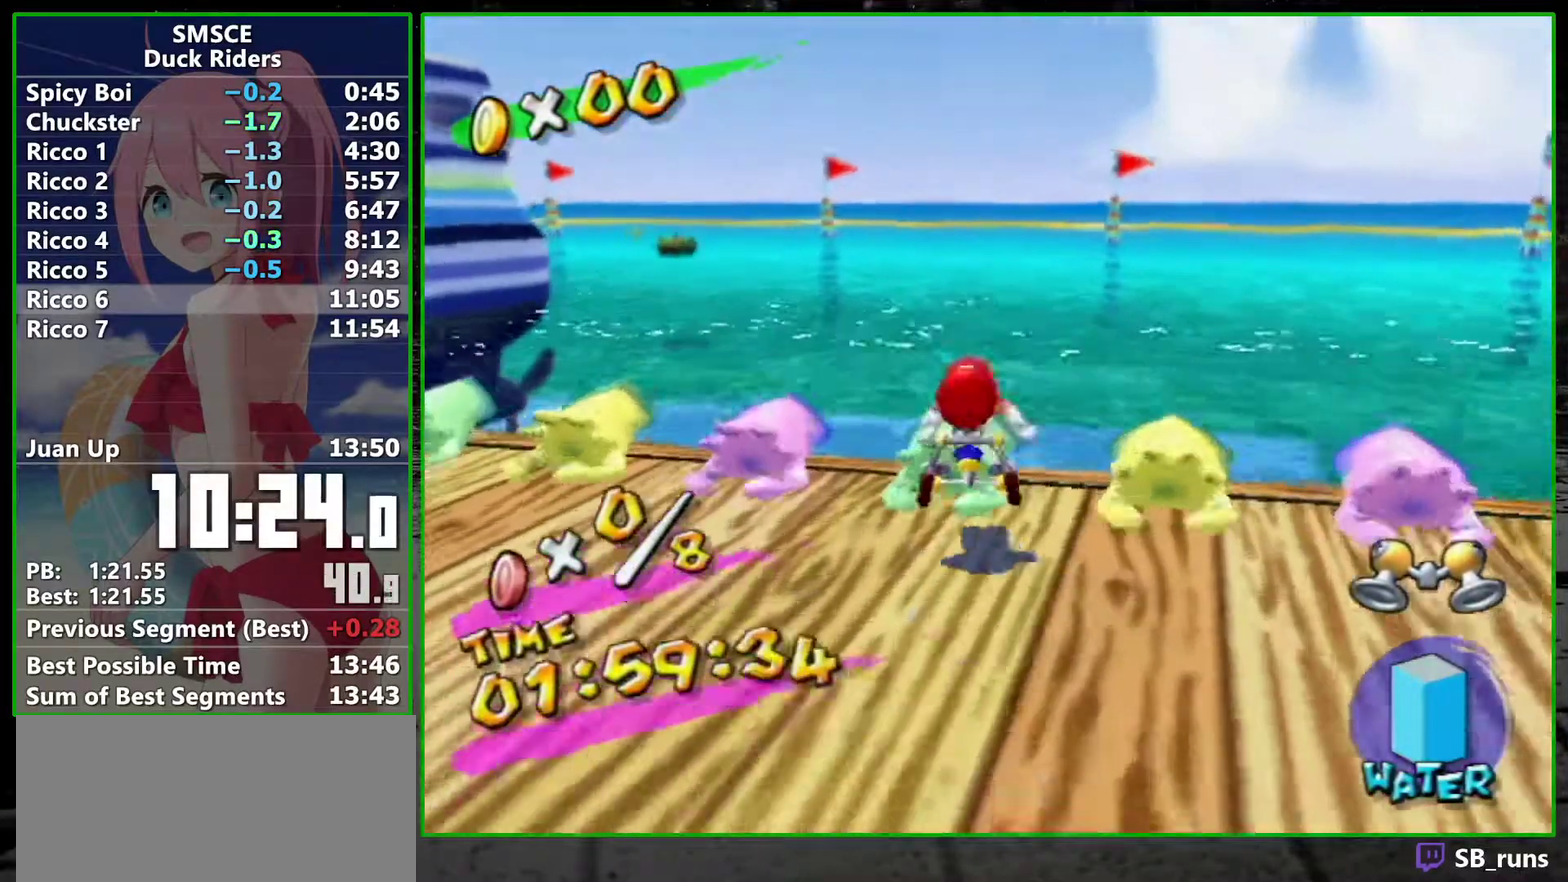
{"buttons": [], "left_stick": "up", "right_stick": "down", "events": [[17, "right_stick", "down"]]}
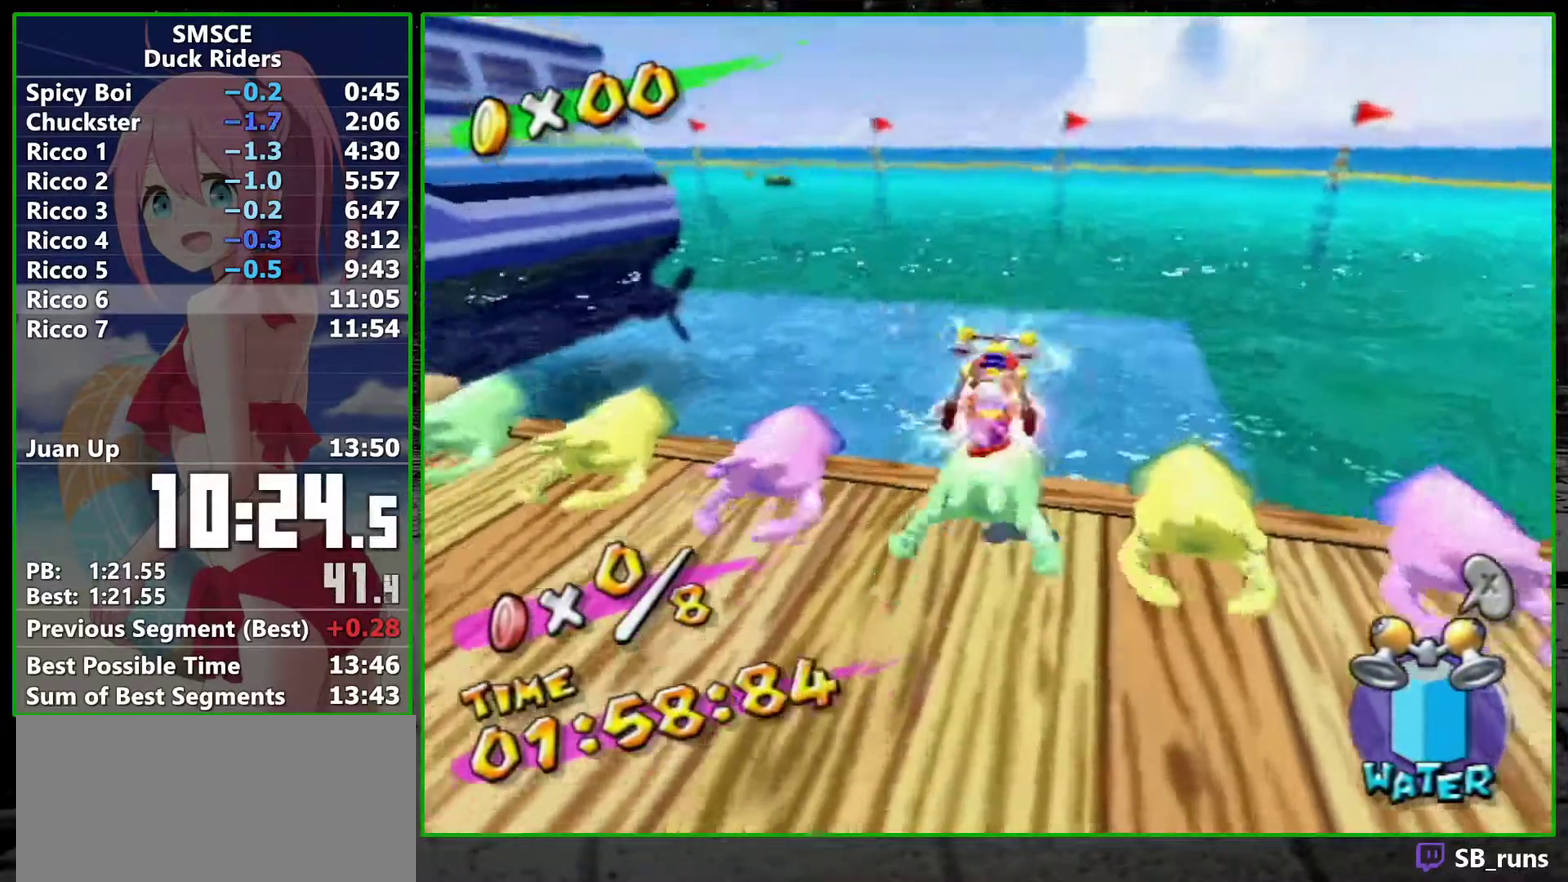
{"buttons": [], "left_stick": "up", "right_stick": "center", "events": [[200, "right_stick", "down-right"], [450, "right_stick", "center"]]}
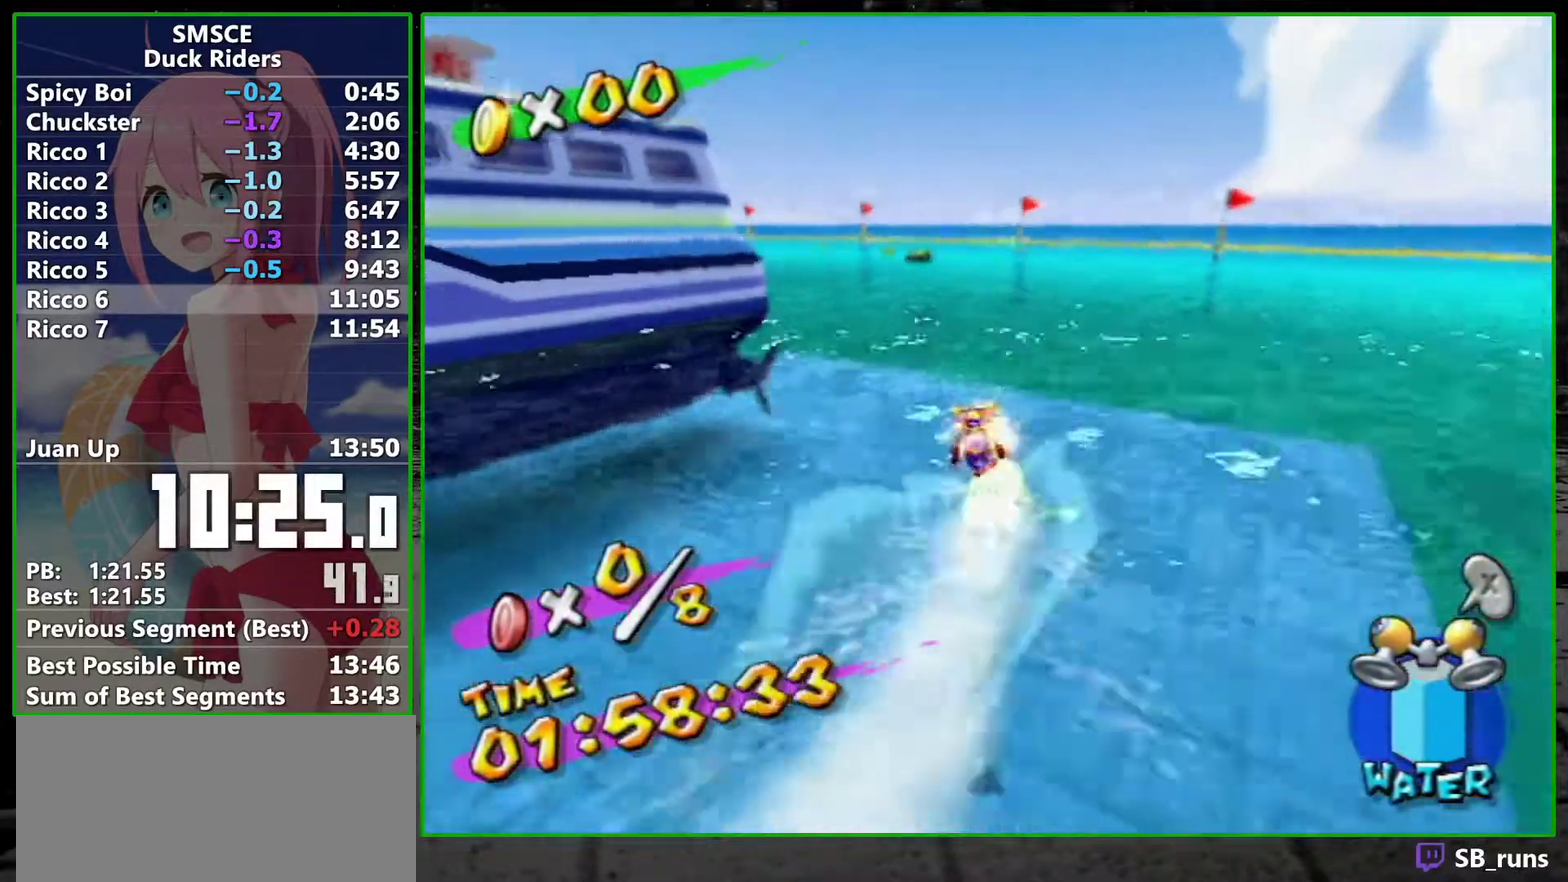
{"buttons": [], "left_stick": "up", "right_stick": "center", "events": [[67, "right_stick", "down-right"], [233, "right_stick", "center"]]}
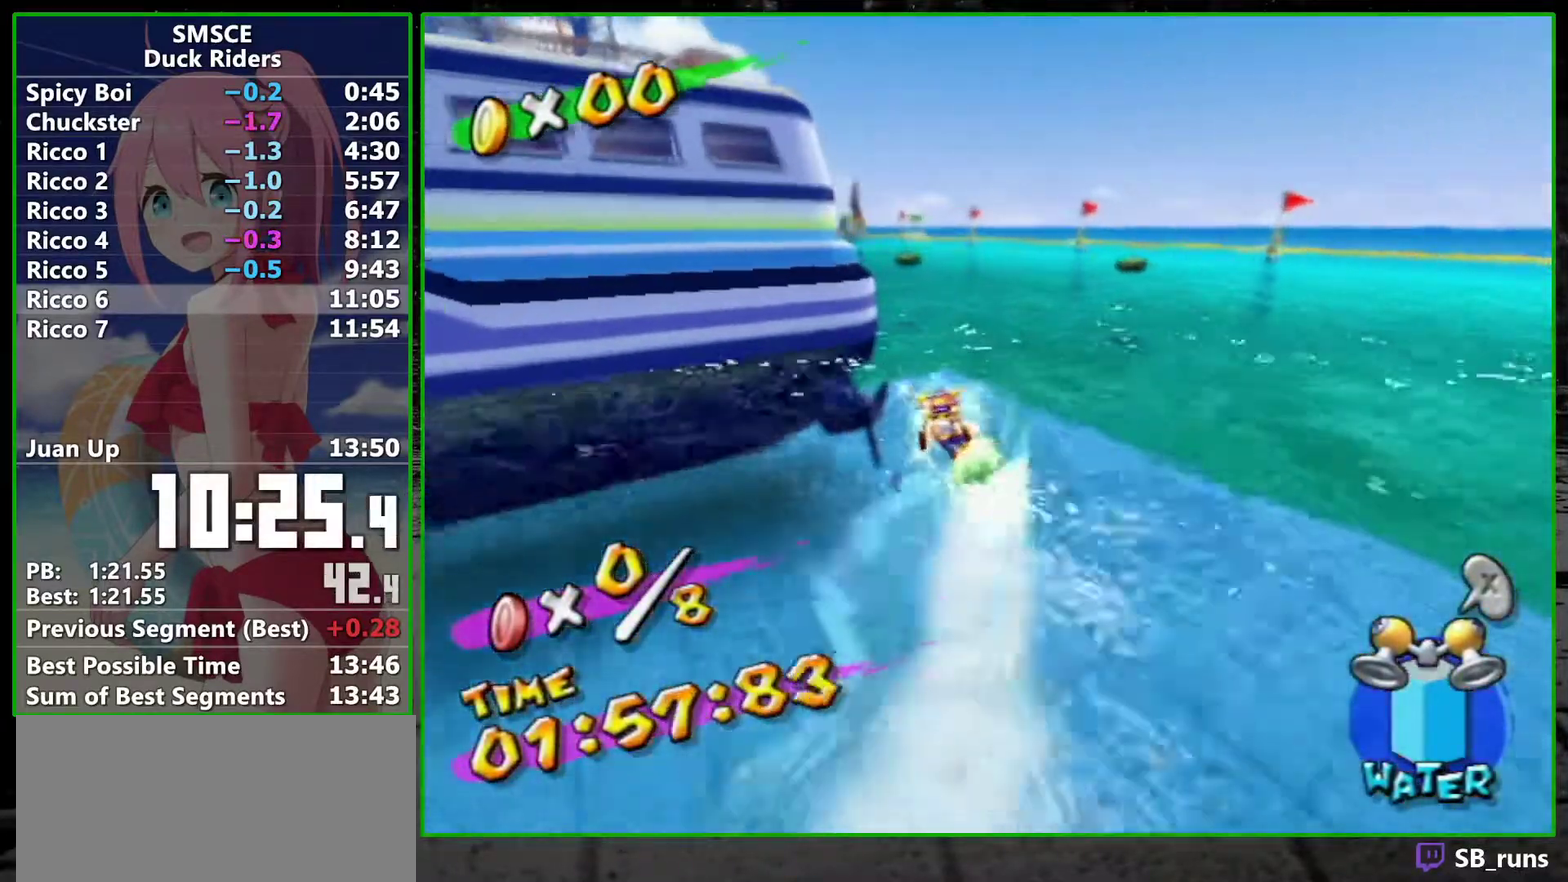
{"buttons": [], "left_stick": "up", "right_stick": "right", "events": [[67, "right_stick", "right"], [167, "right_stick", "center"], [483, "right_stick", "right"]]}
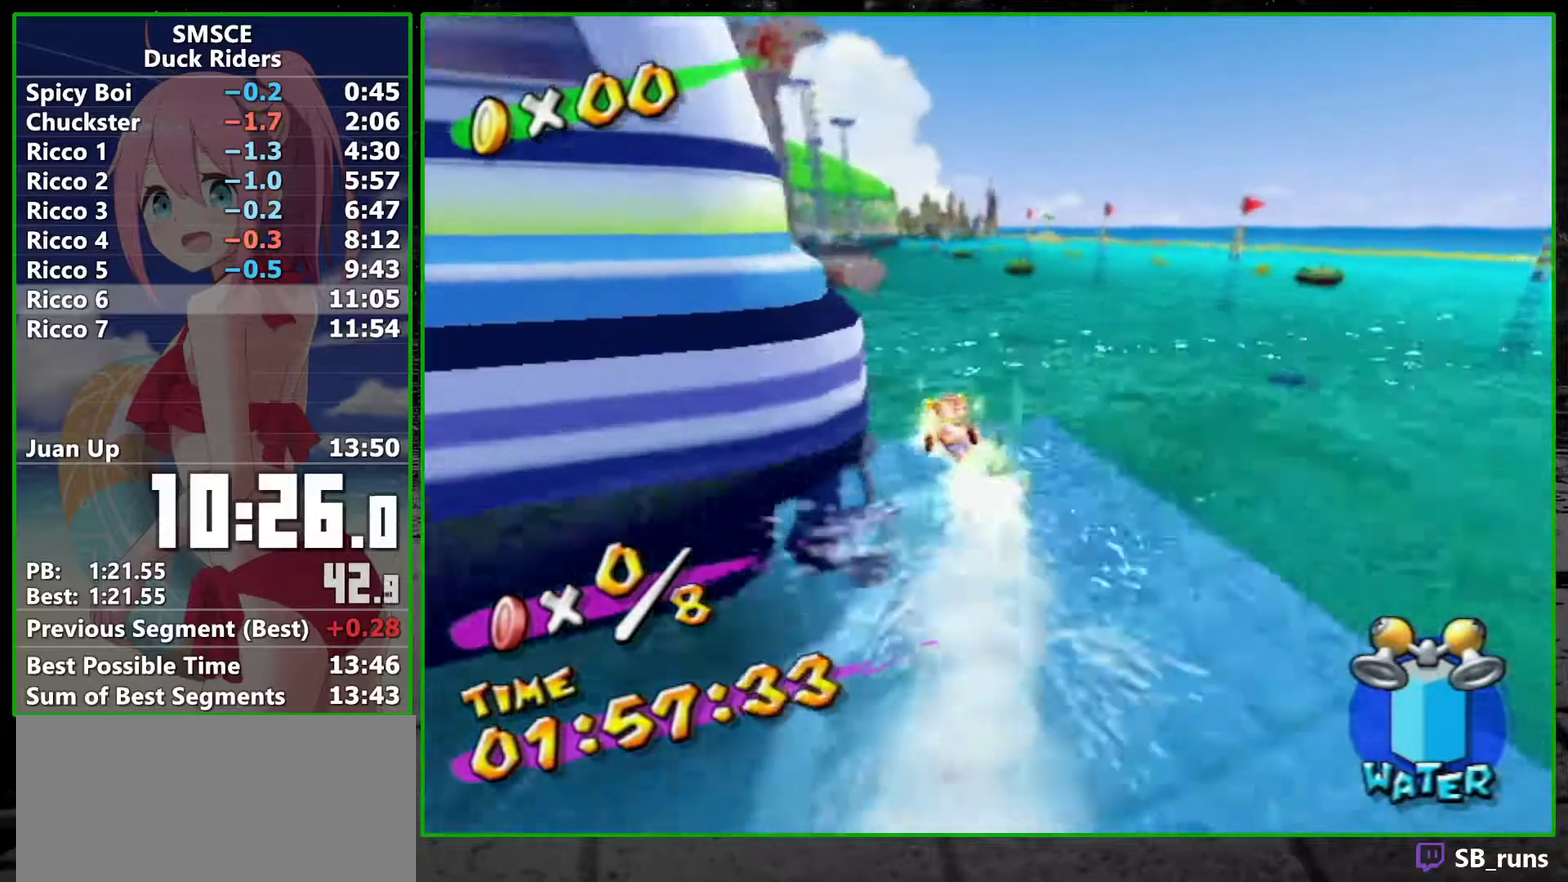
{"buttons": [], "left_stick": "up", "right_stick": "center", "events": [[167, "right_stick", "center"]]}
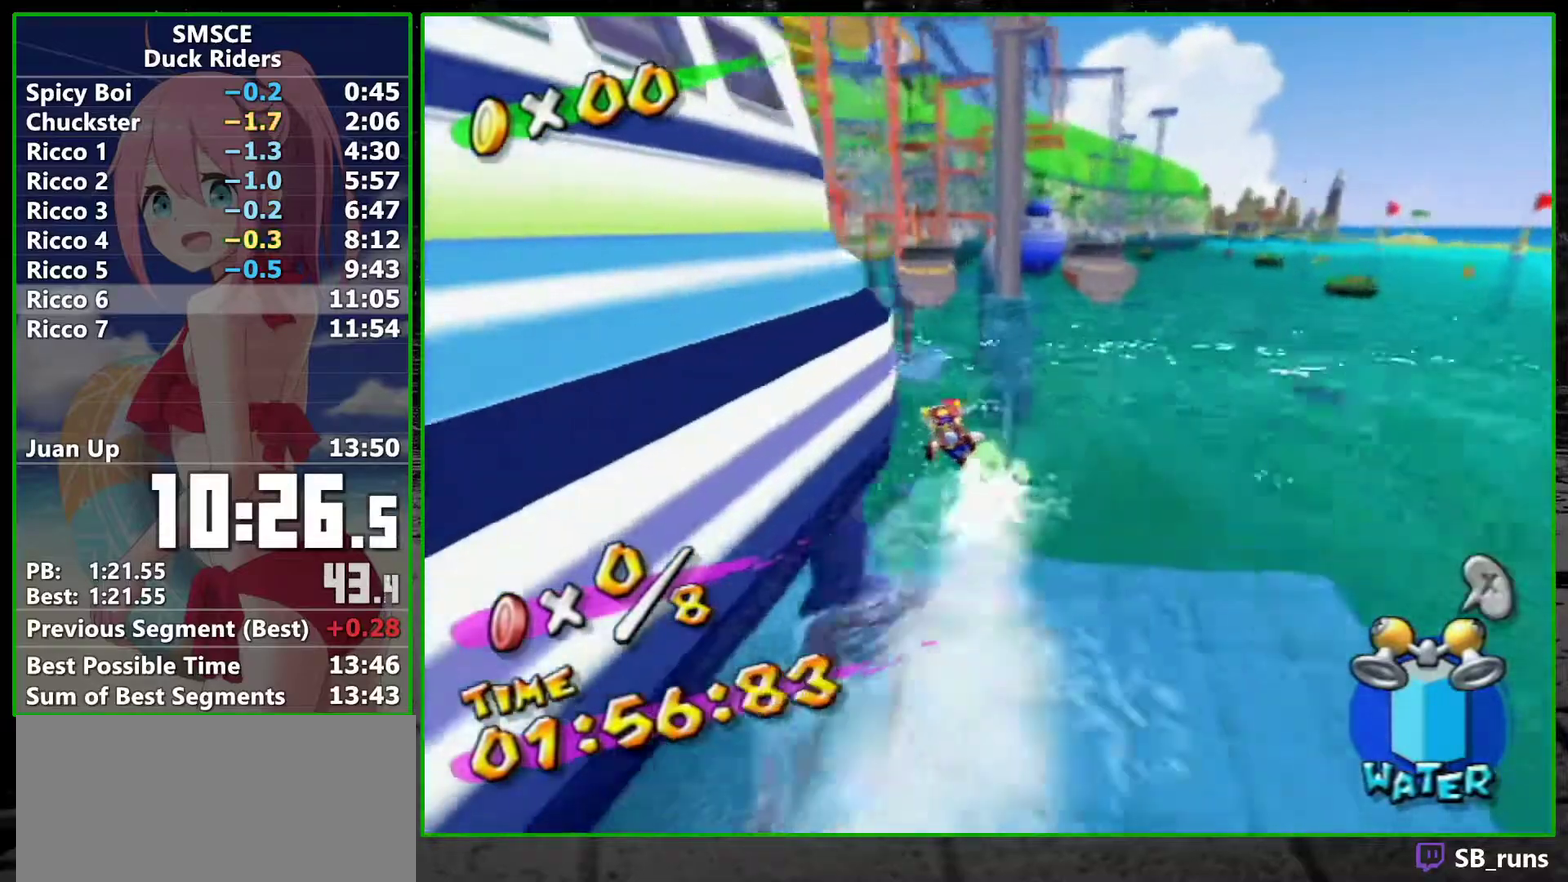
{"buttons": [], "left_stick": "up", "right_stick": "center", "events": []}
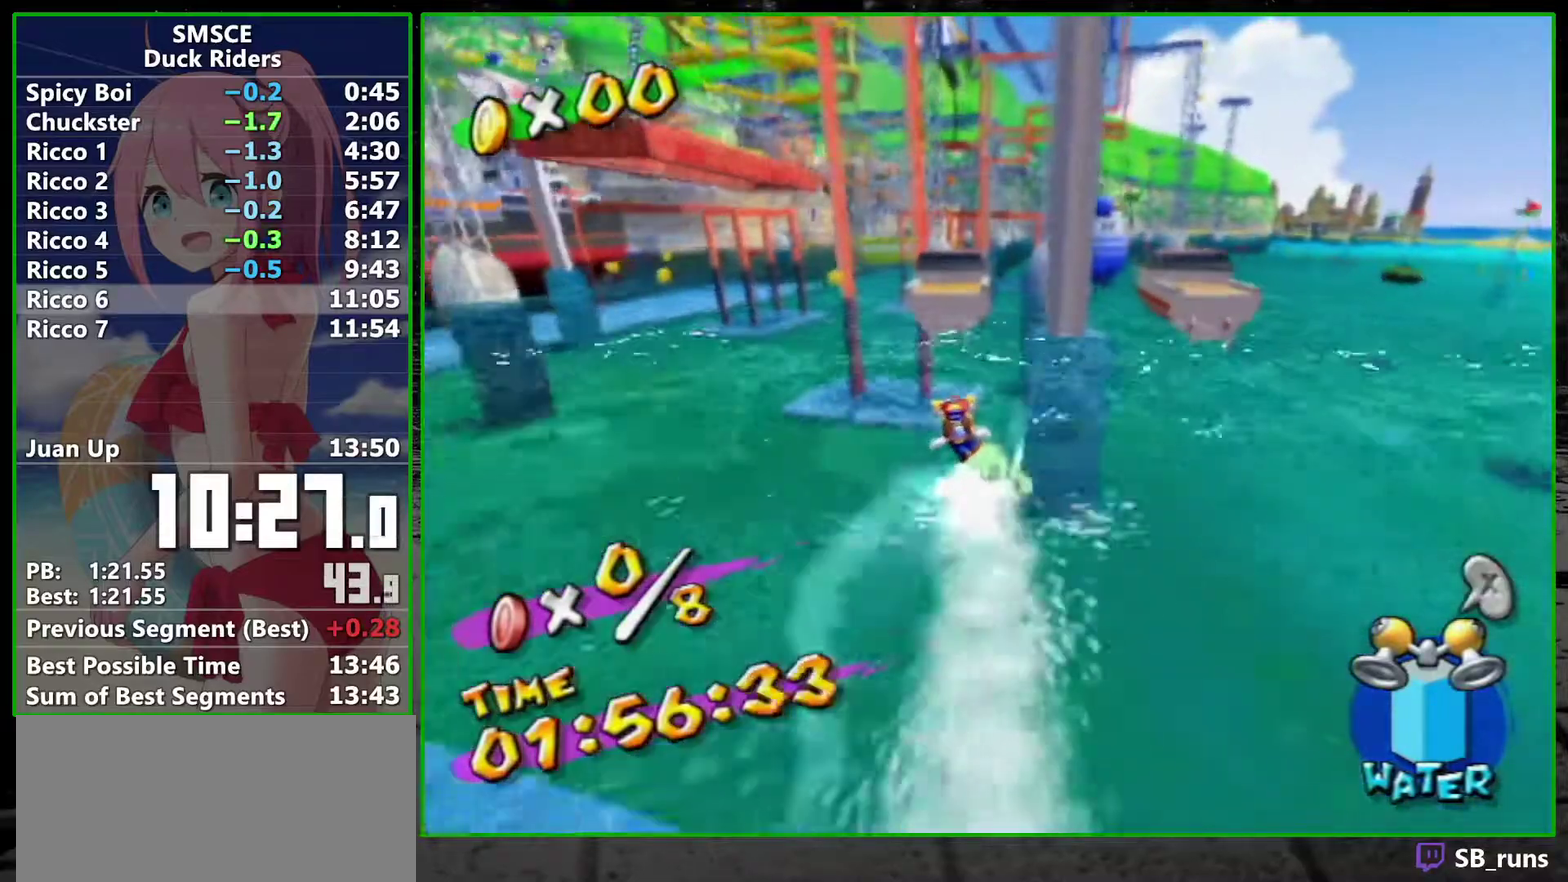
{"buttons": [], "left_stick": "up", "right_stick": "center", "events": [[233, "right_stick", "left"], [350, "right_stick", "center"]]}
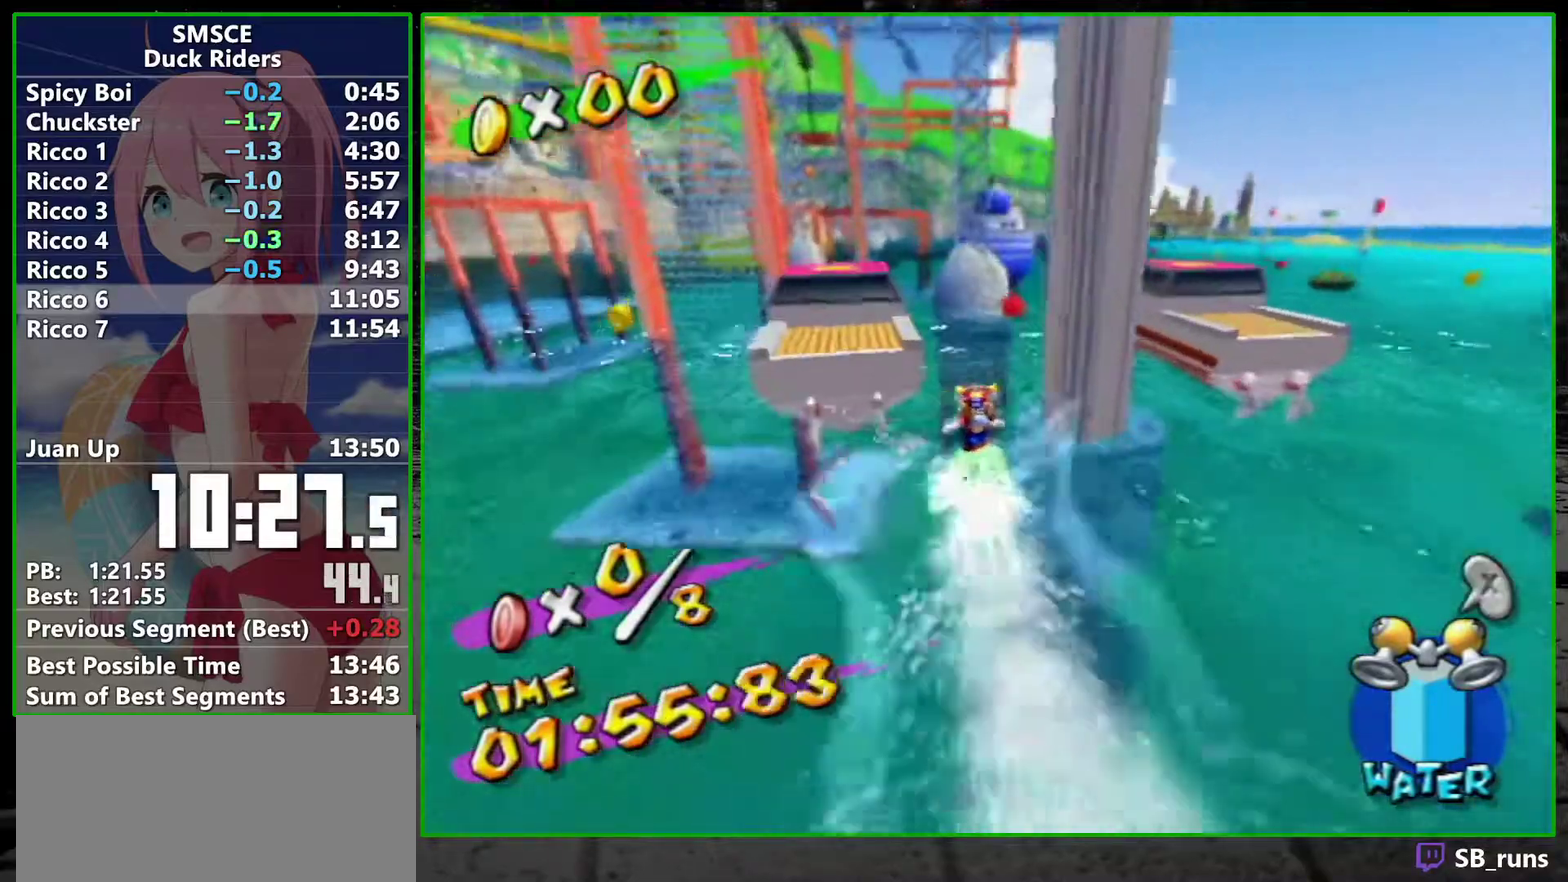
{"buttons": [], "left_stick": "up", "right_stick": "center", "events": [[233, "right_stick", "left"], [367, "right_stick", "center"]]}
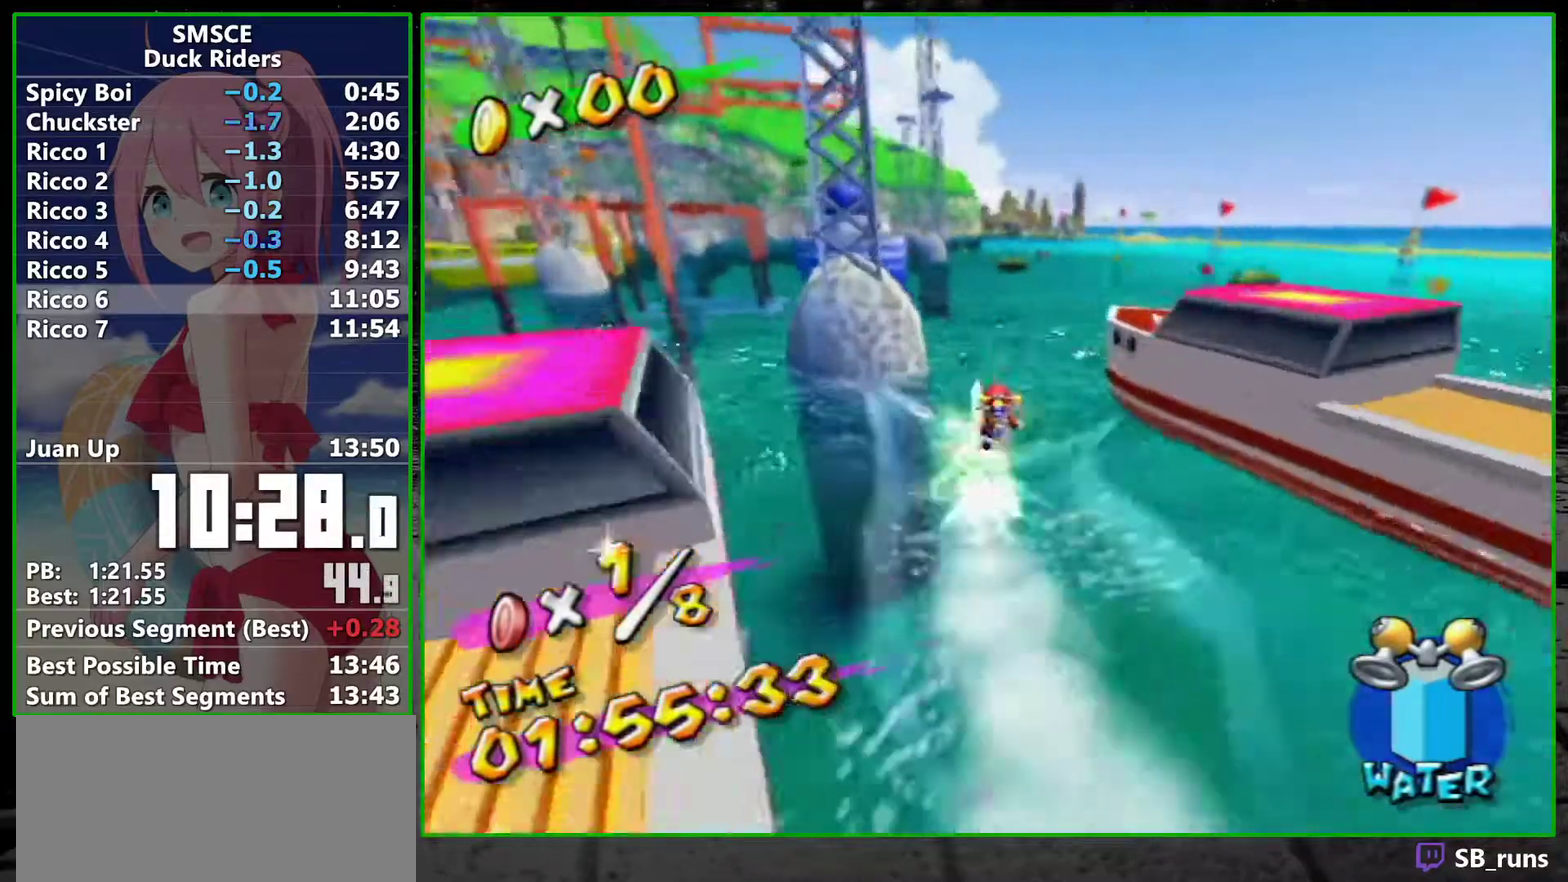
{"buttons": [], "left_stick": "up", "right_stick": "center", "events": [[33, "right_stick", "left"], [267, "right_stick", "center"]]}
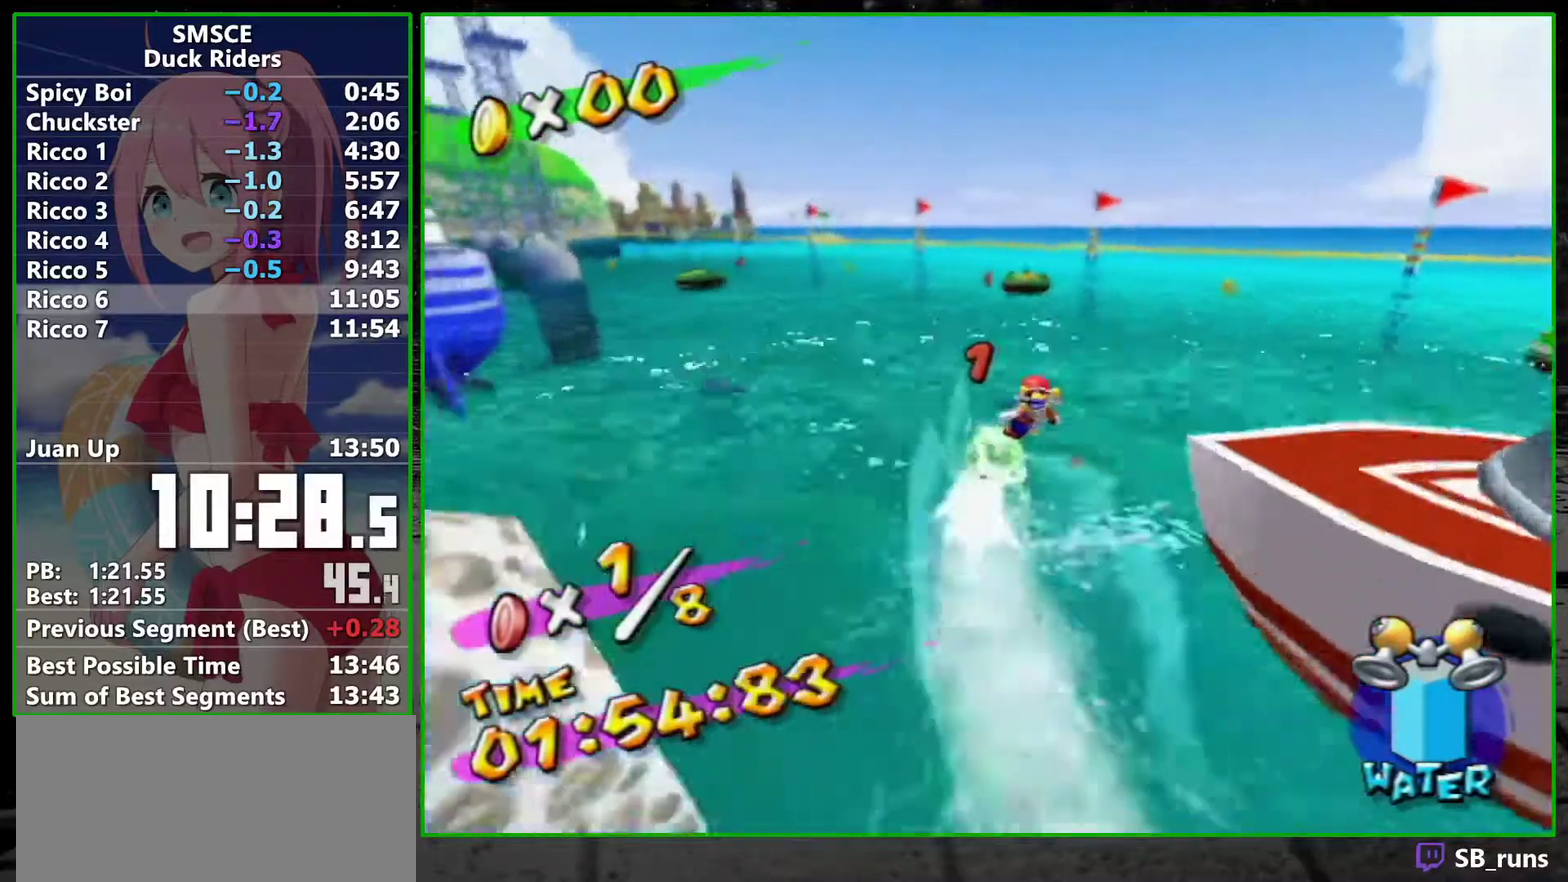
{"buttons": [], "left_stick": "up", "right_stick": "center", "events": [[133, "left_stick", "up-right"], [233, "left_stick", "up"]]}
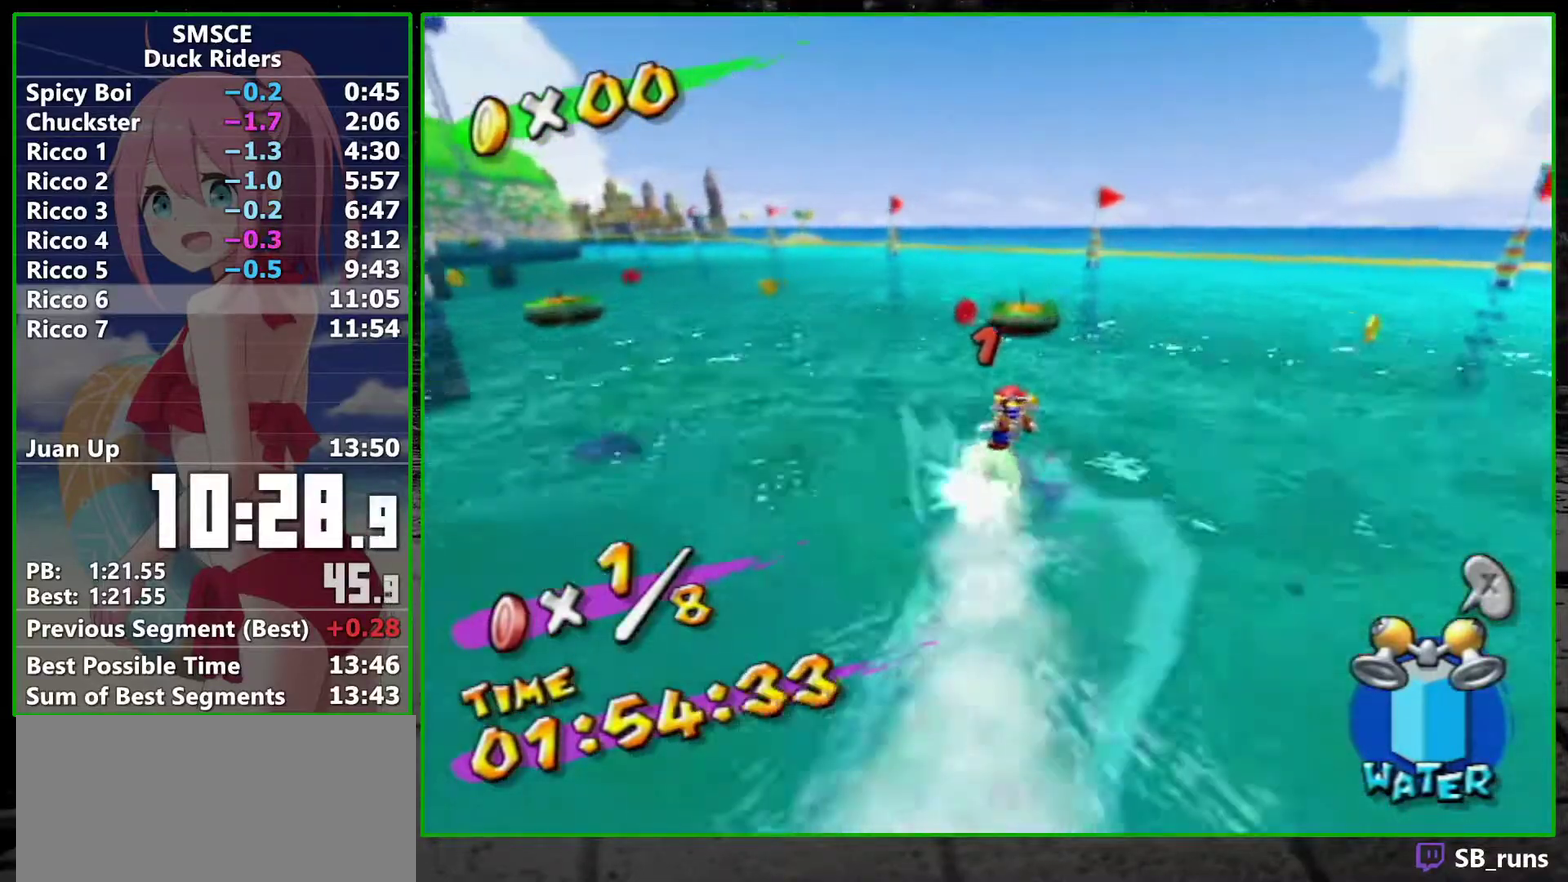
{"buttons": [], "left_stick": "up", "right_stick": "right", "events": [[200, "right_stick", "right"]]}
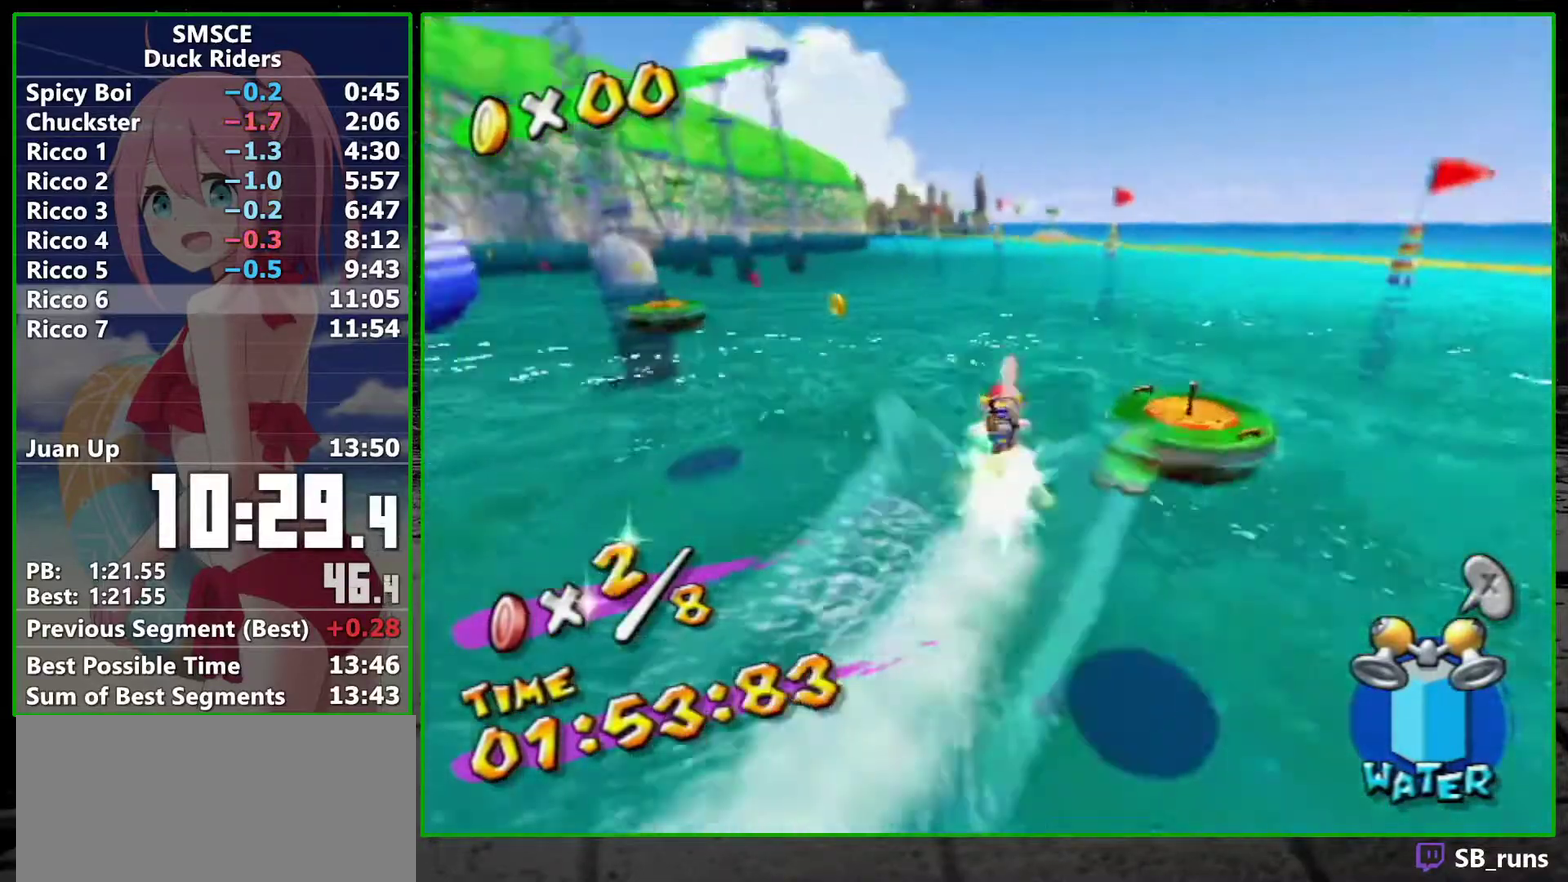
{"buttons": [], "left_stick": "up", "right_stick": "center", "events": [[133, "right_stick", "center"]]}
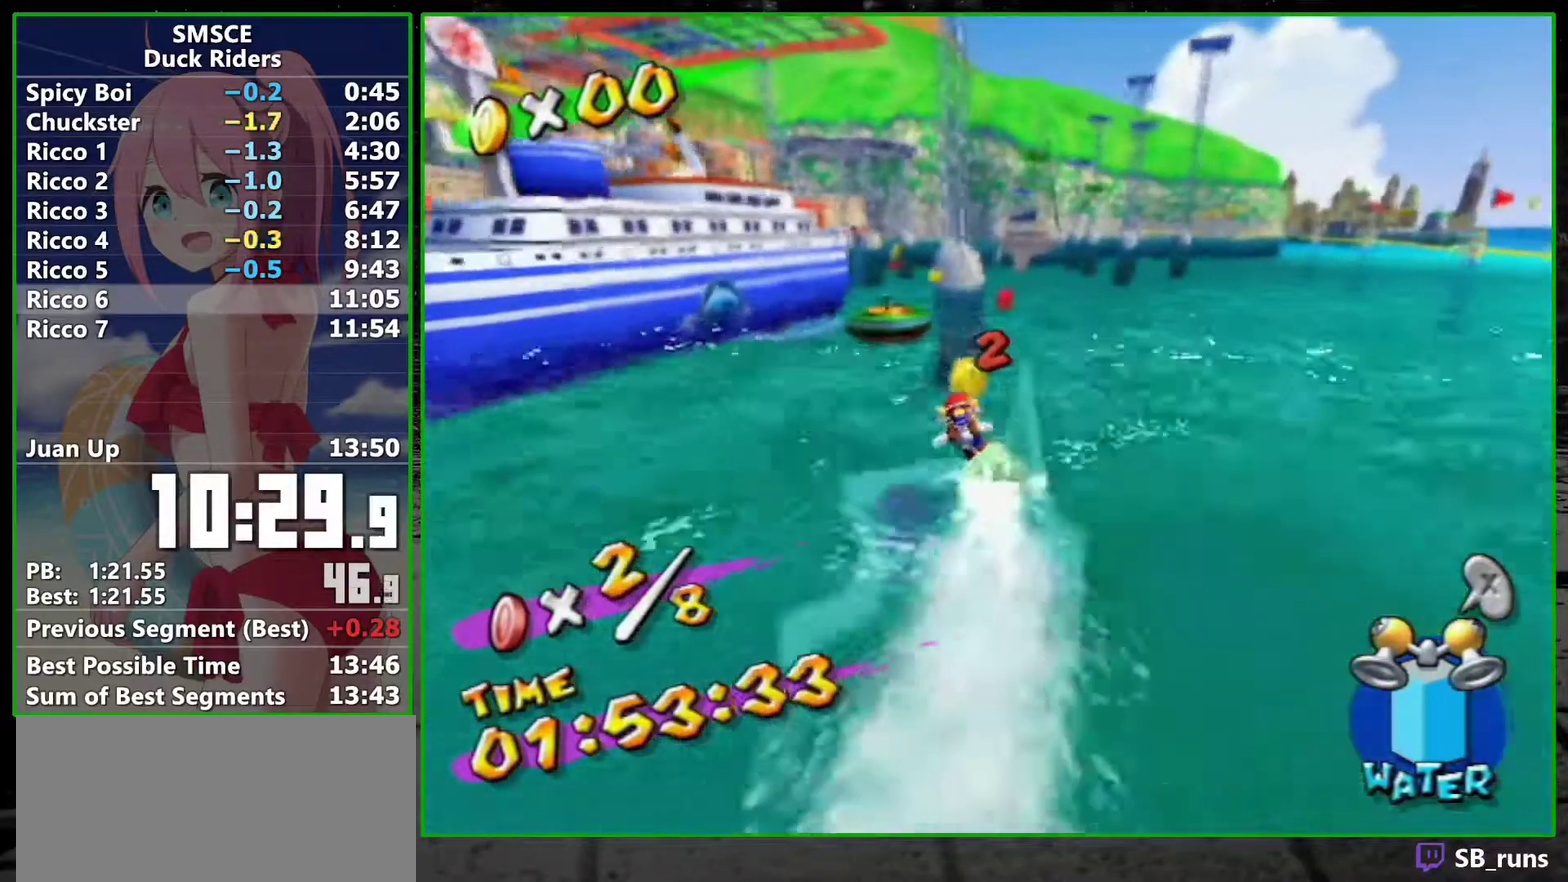
{"buttons": [], "left_stick": "up", "right_stick": "center", "events": []}
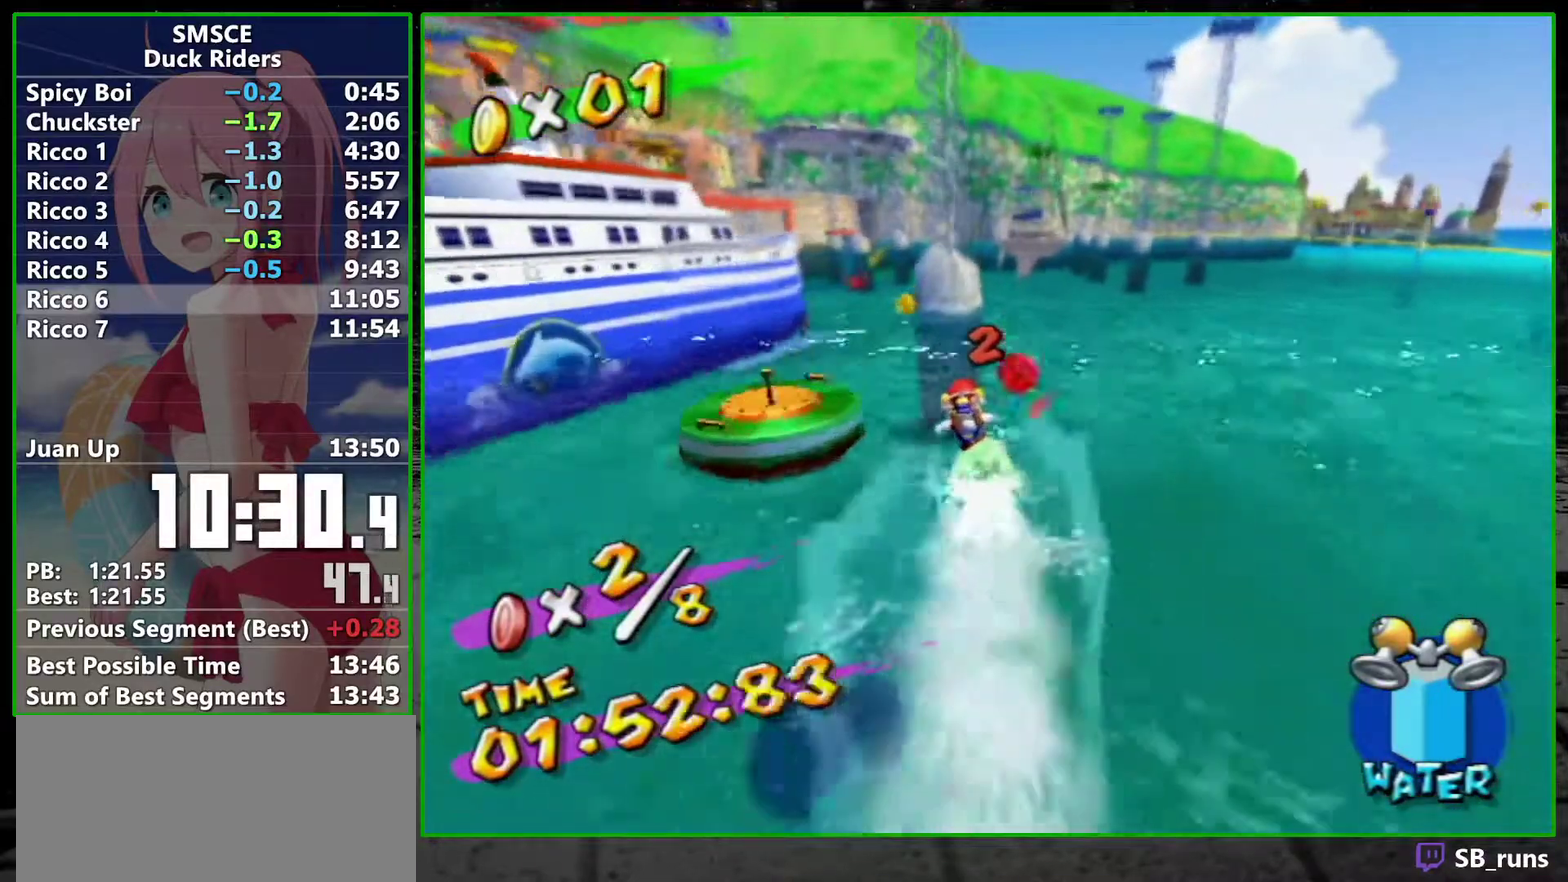
{"buttons": [], "left_stick": "up", "right_stick": "center", "events": [[50, "right_stick", "right"], [200, "right_stick", "center"]]}
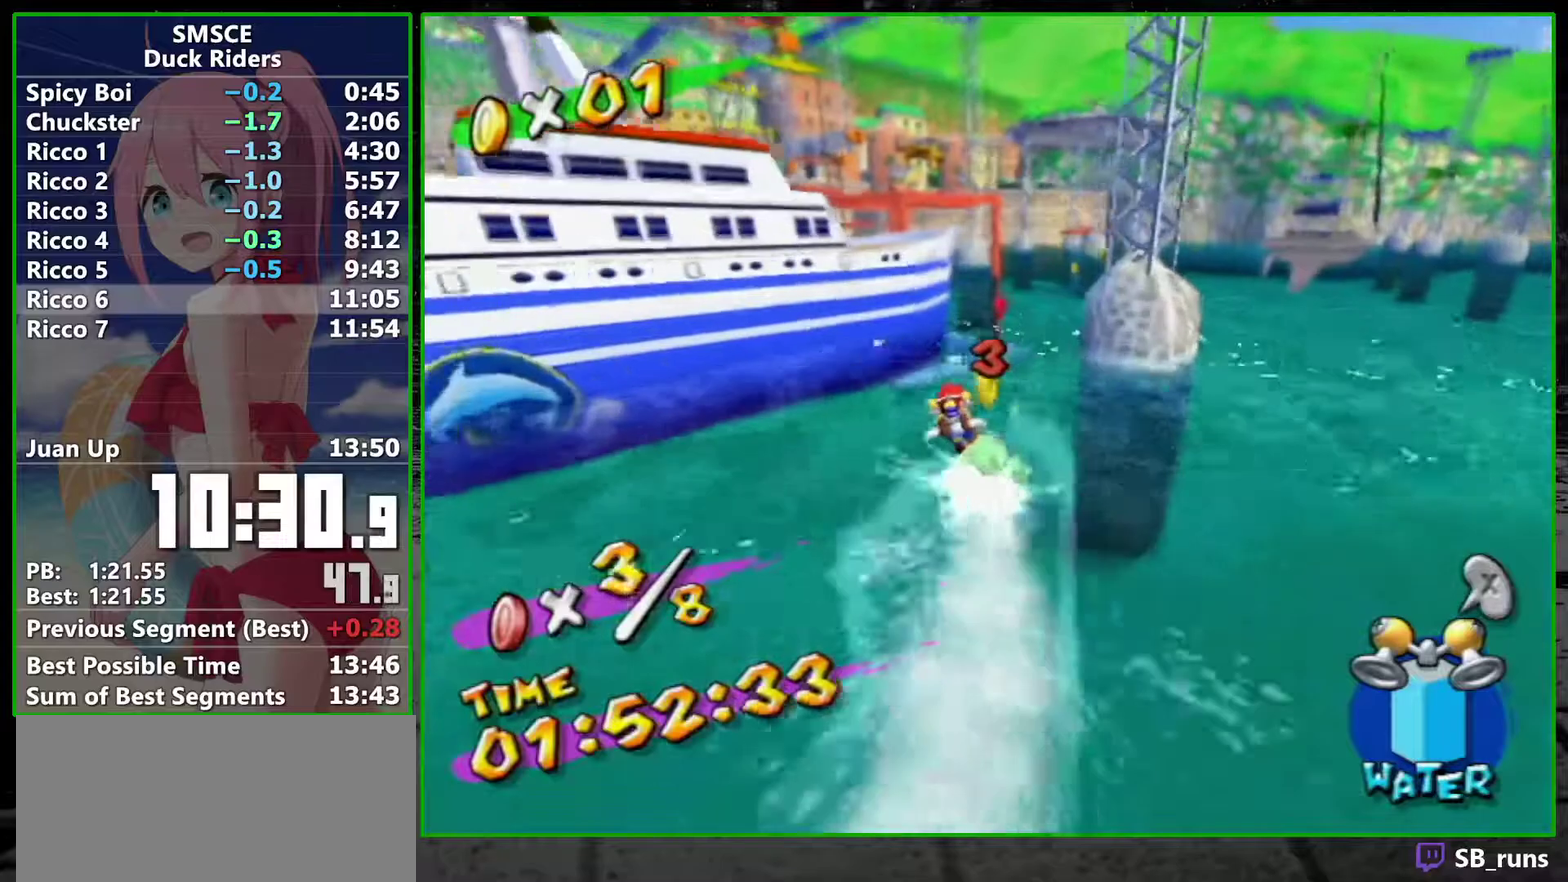
{"buttons": [], "left_stick": "up", "right_stick": "left", "events": [[267, "right_stick", "left"]]}
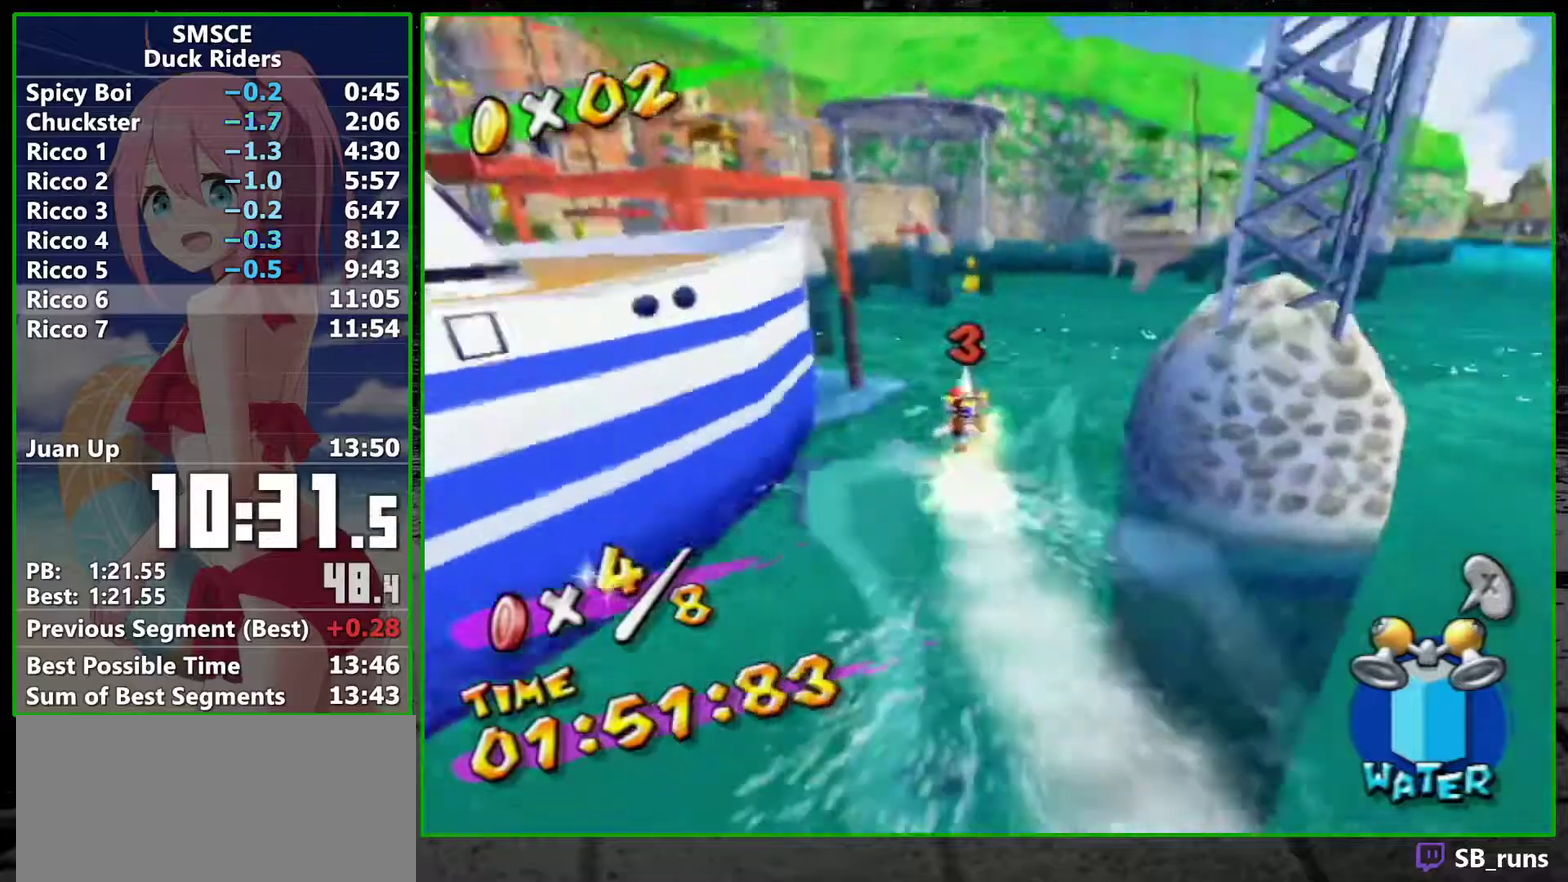
{"buttons": [], "left_stick": "up", "right_stick": "center", "events": [[200, "right_stick", "center"]]}
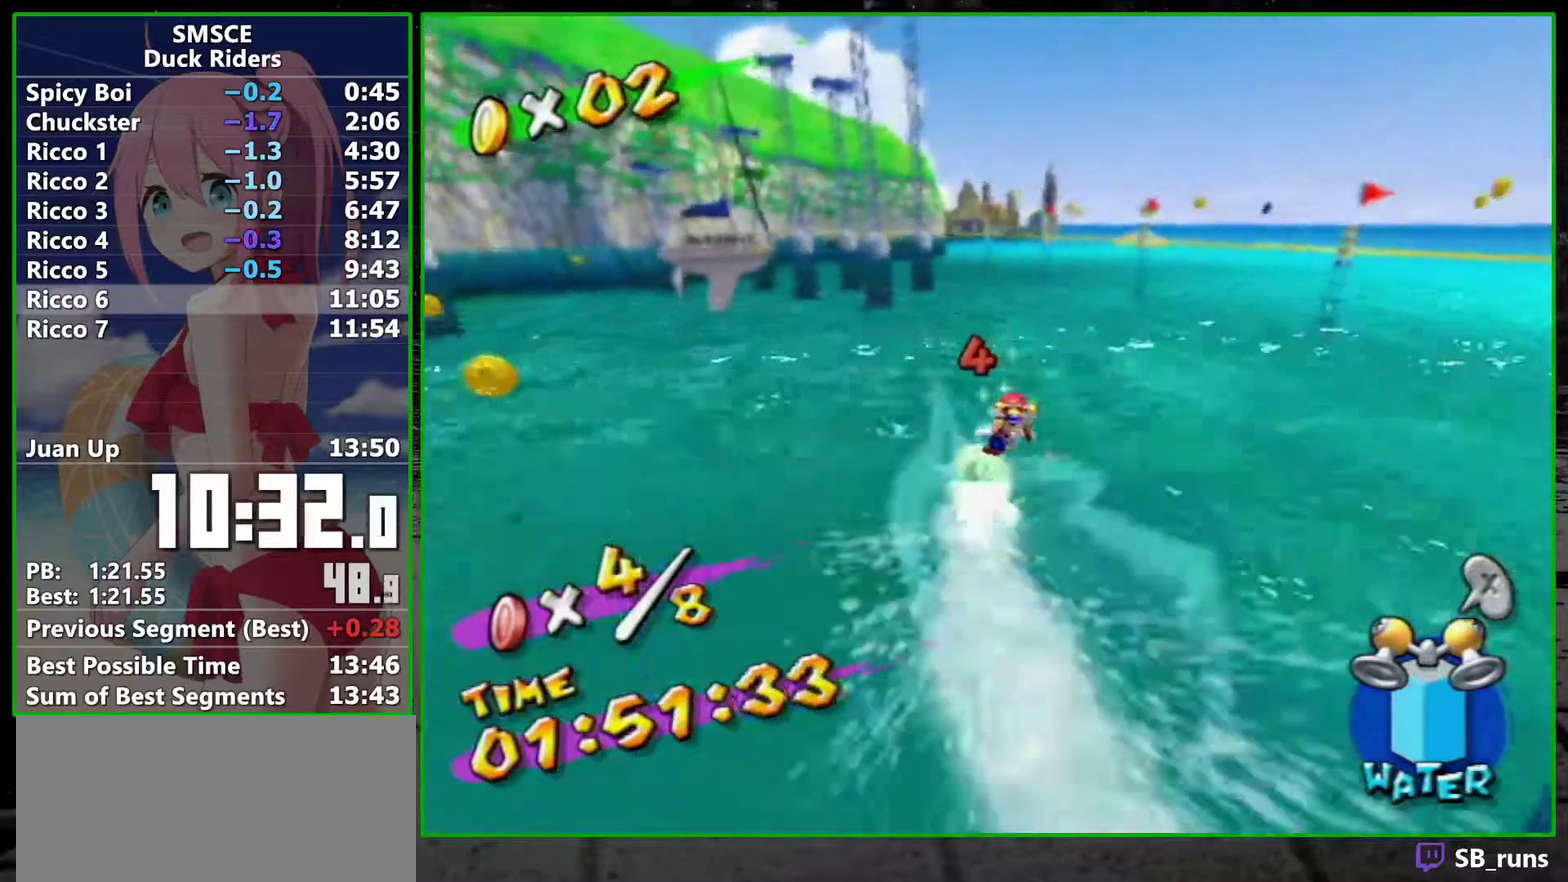
{"buttons": [], "left_stick": "up", "right_stick": "right"}
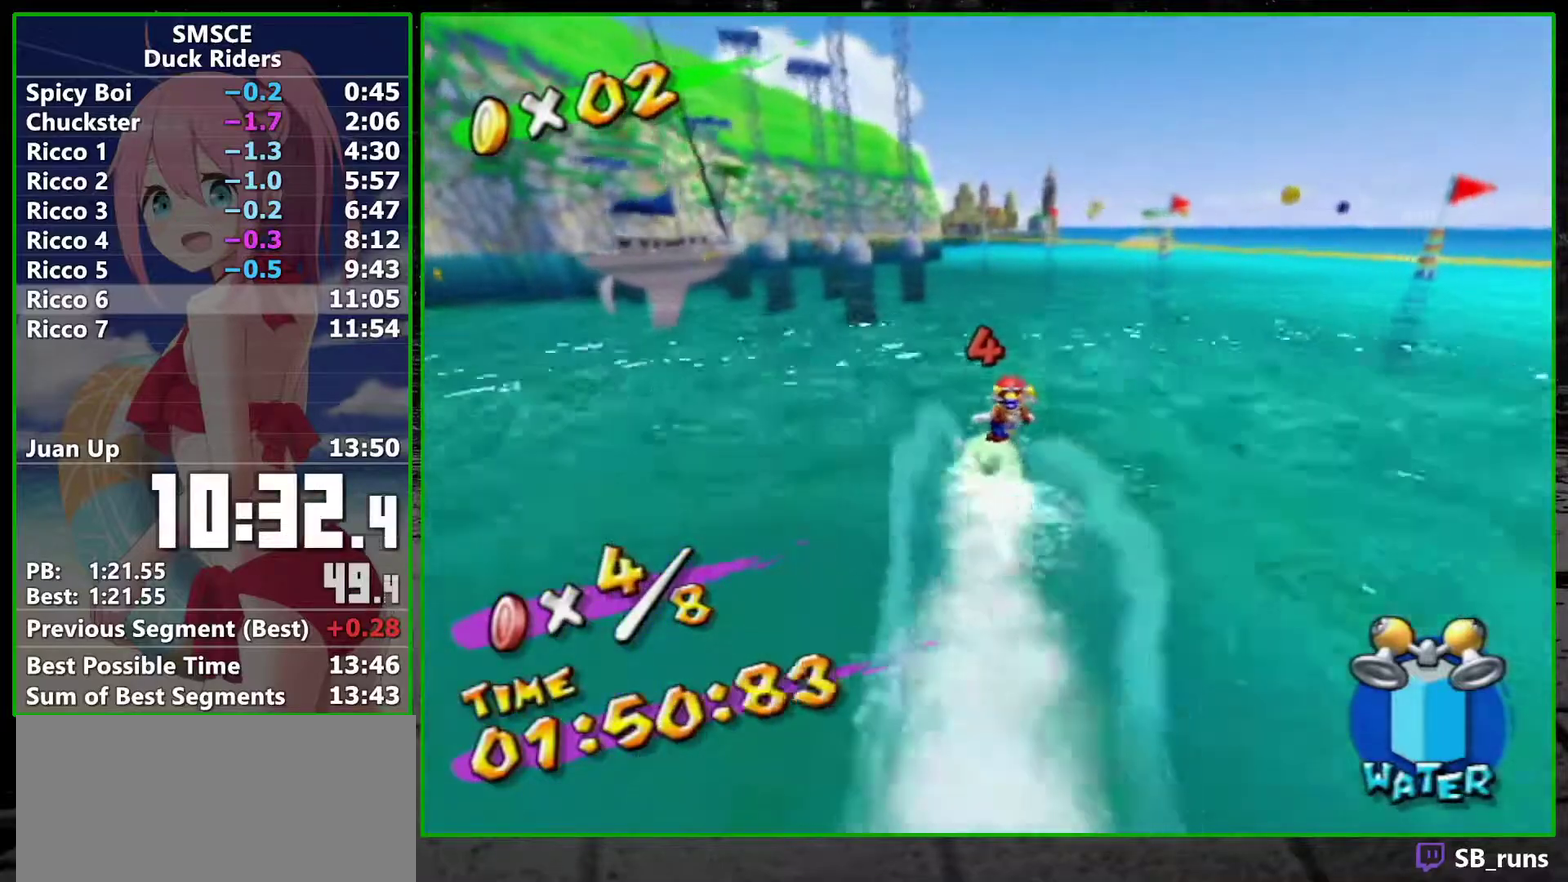
{"buttons": [], "left_stick": "up", "right_stick": "center"}
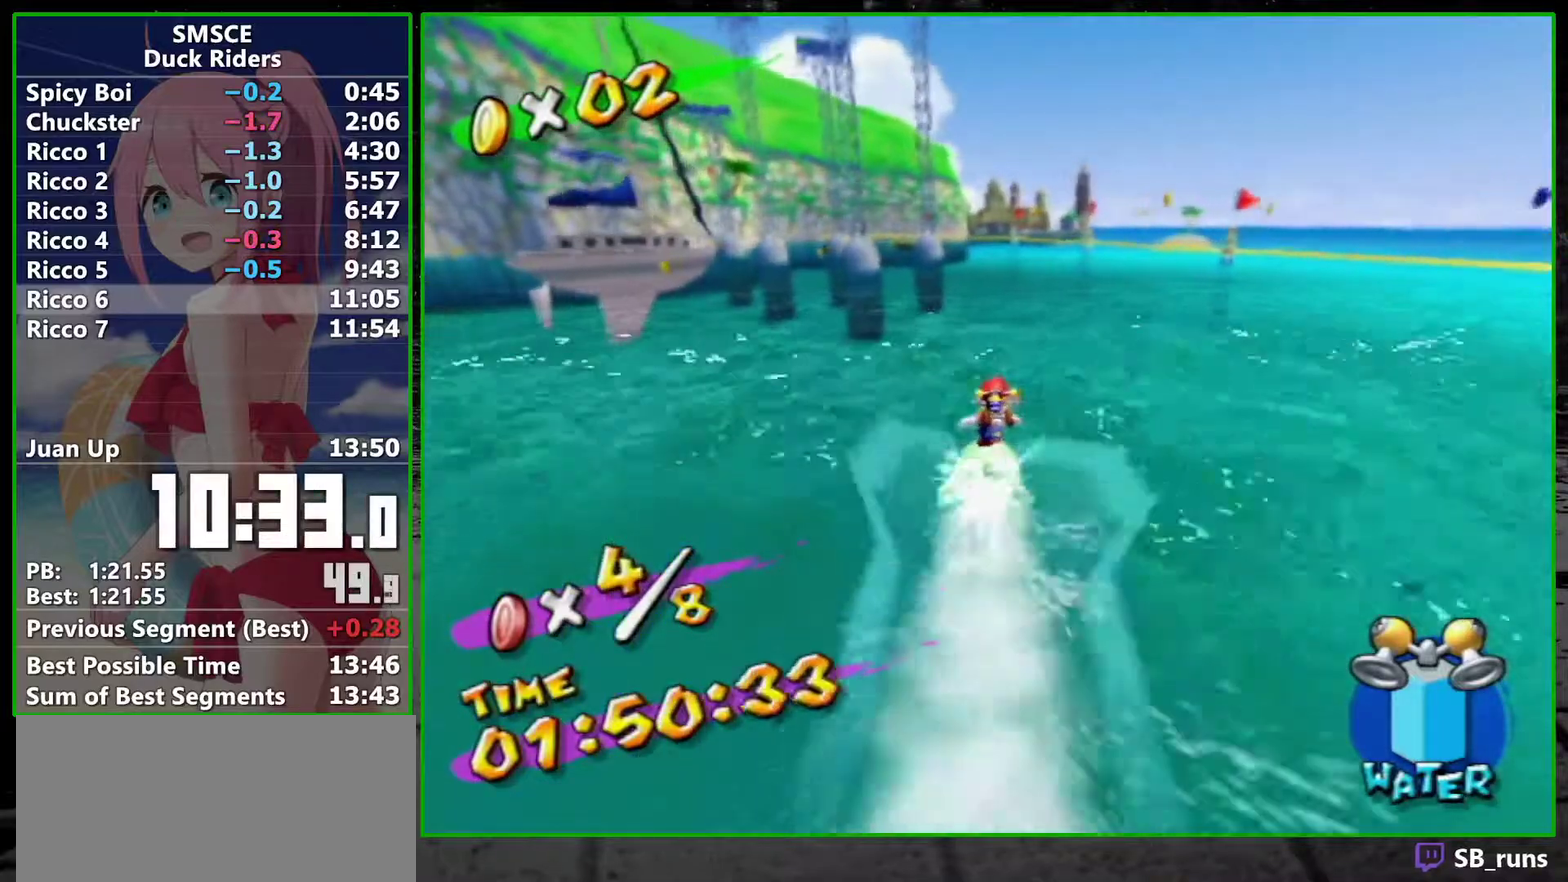
{"buttons": [], "left_stick": "up", "right_stick": "center", "events": []}